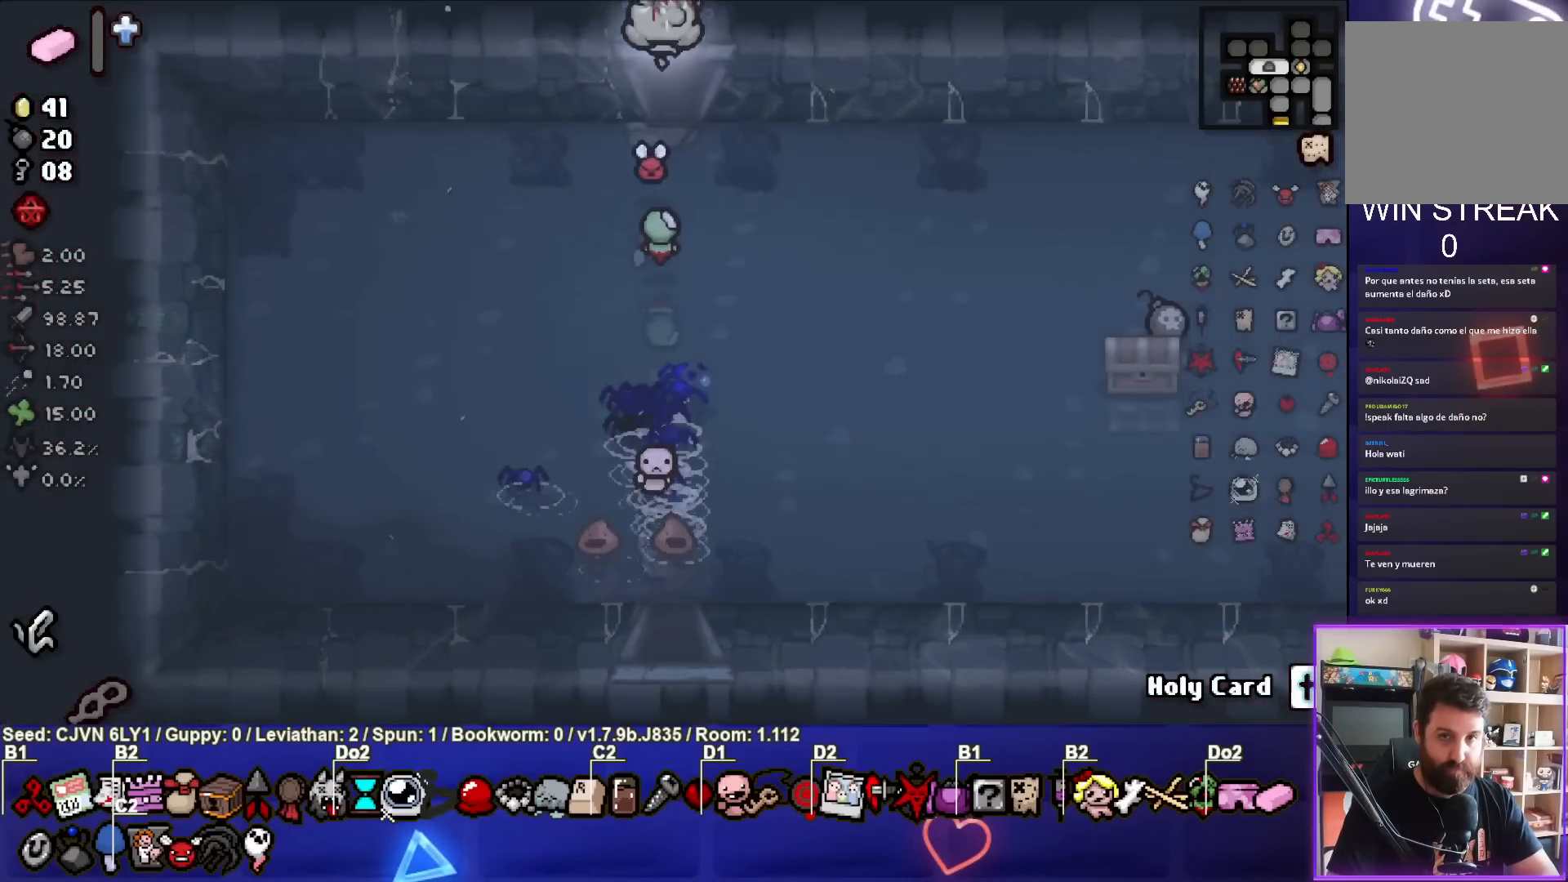
Gameplay with a controller (PlayStation layout); each line is a JSON object with the inputs held at the frame after it. "events" lists button and stick changes between this image and that frame as [ms after this image, input, new state], when the widget could be followed in between. Not read: right_stick.
{"buttons": ["SQUARE"], "left_stick": "center", "events": [[100, "SQUARE", "down"], [100, "left_stick", "center"], [133, "TRIANGLE", "up"]]}
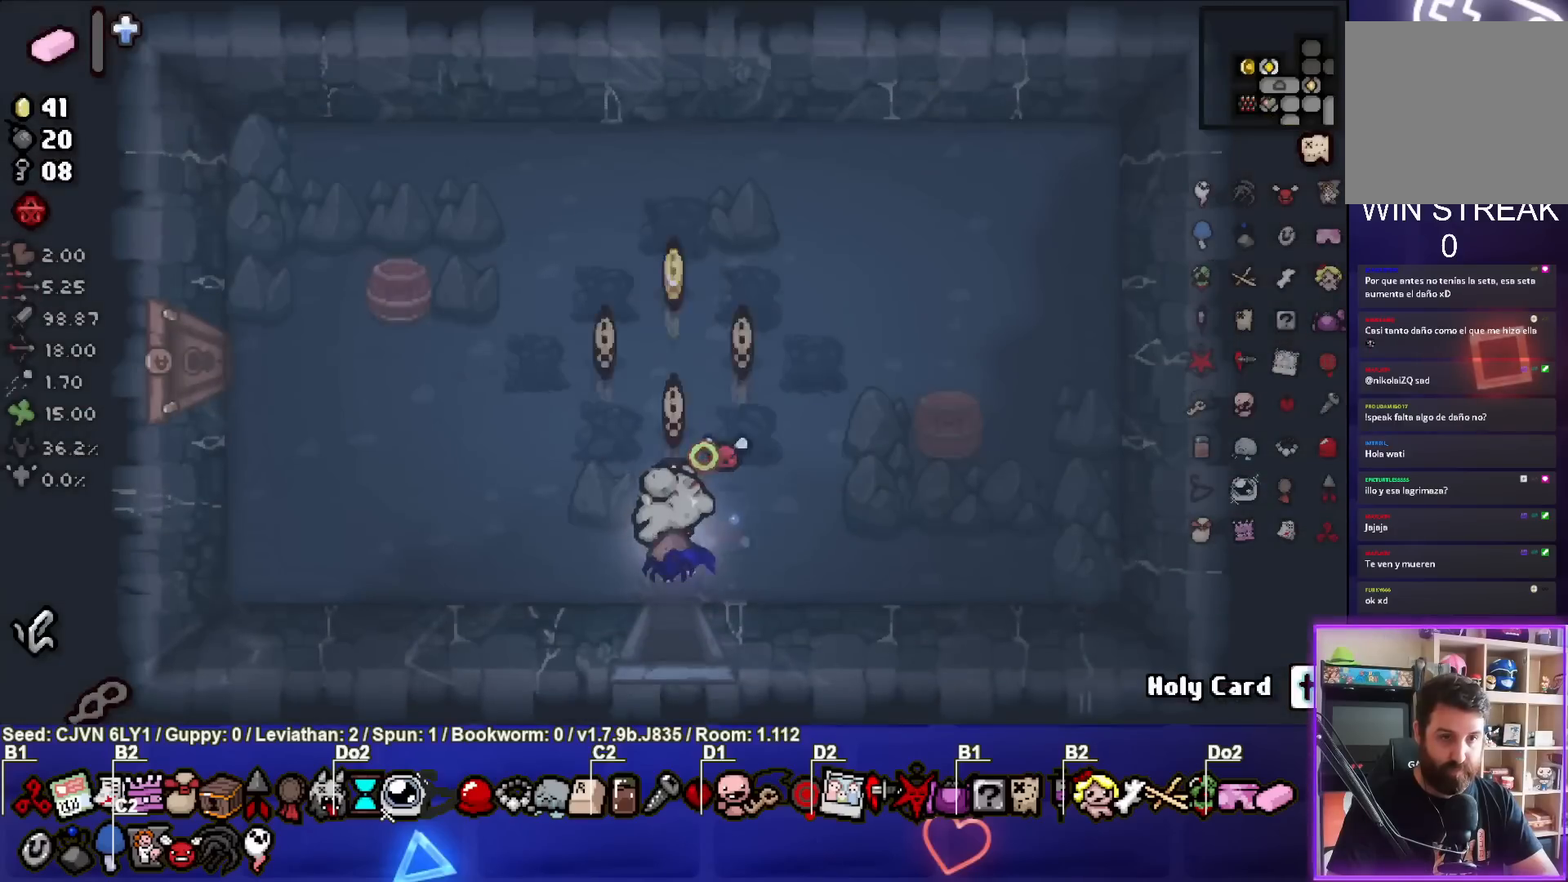
{"buttons": ["TRIANGLE"], "left_stick": "up", "events": [[167, "TRIANGLE", "down"], [250, "SQUARE", "up"], [317, "left_stick", "up"]]}
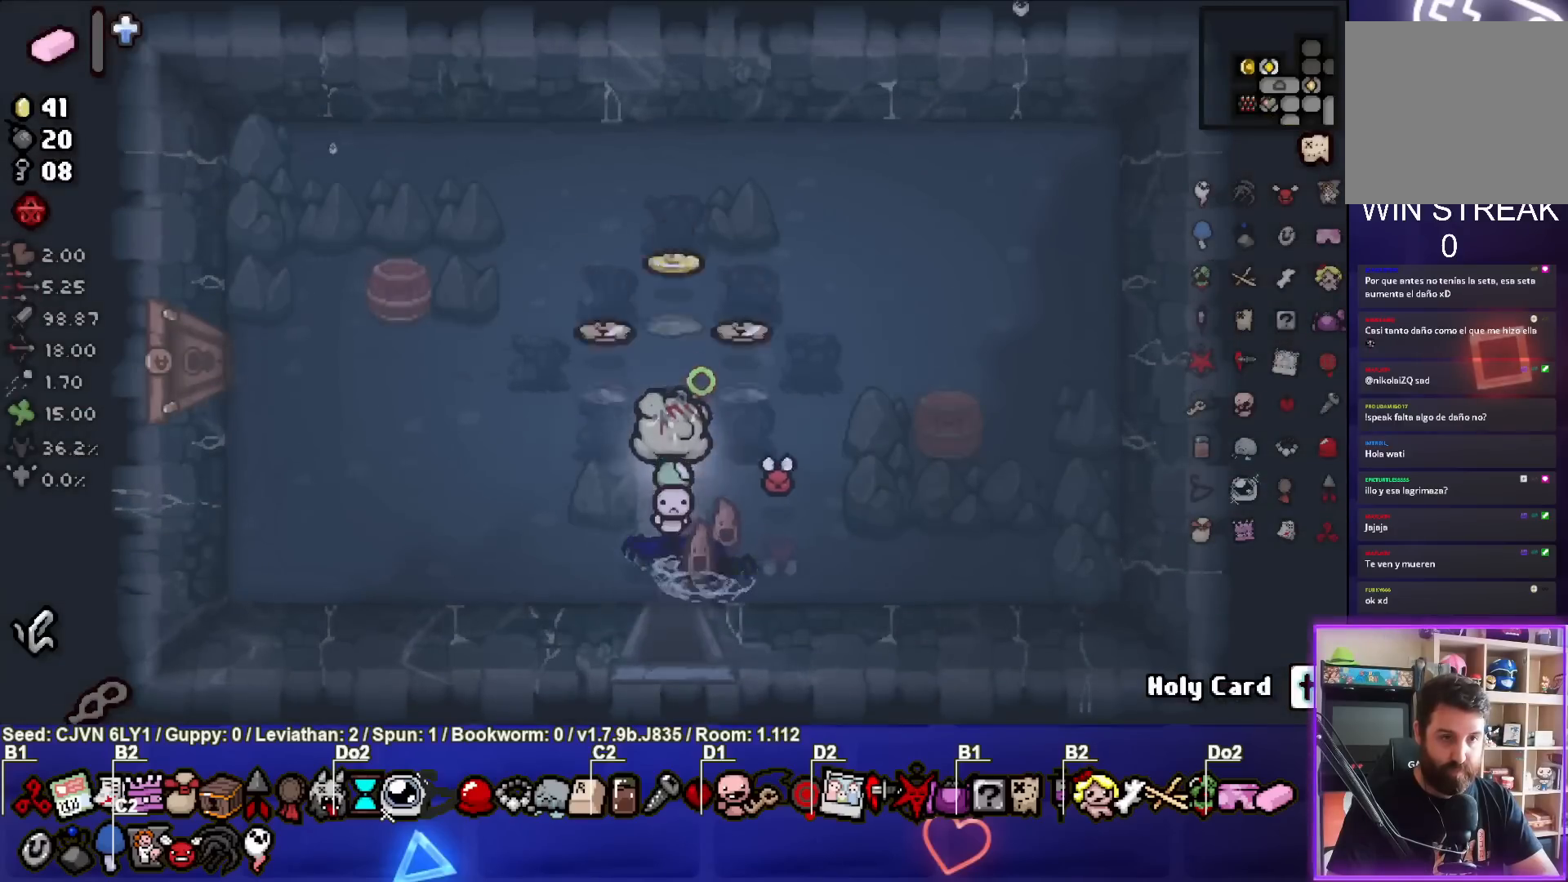
{"buttons": ["TRIANGLE"], "left_stick": "down-right", "events": [[267, "left_stick", "right"], [333, "left_stick", "down-right"]]}
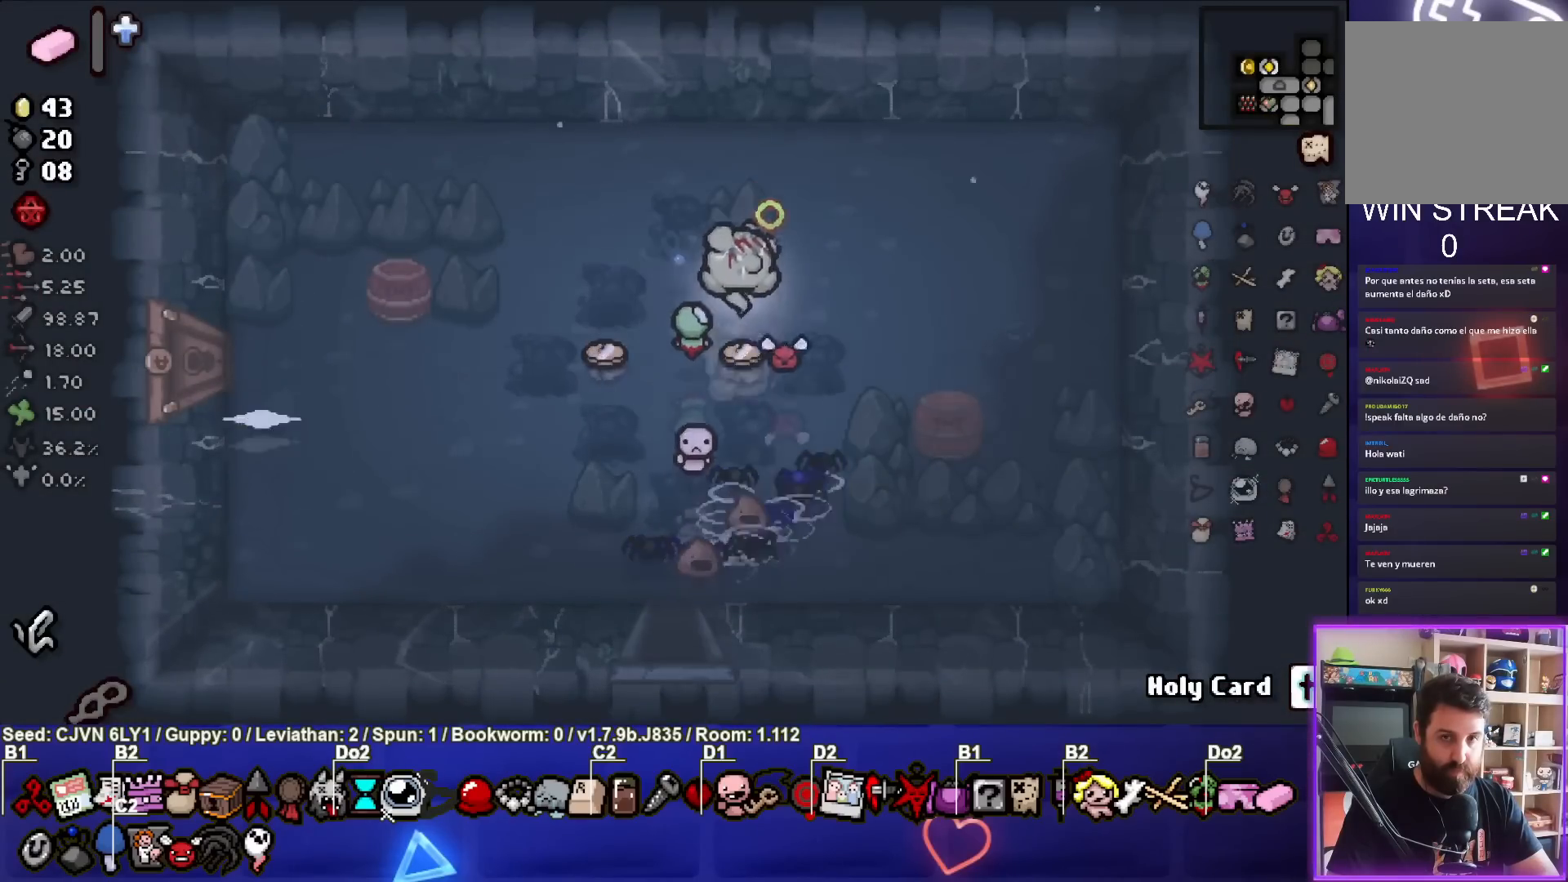
{"buttons": ["TRIANGLE"], "left_stick": "down-left", "events": [[17, "left_stick", "down-left"], [83, "SQUARE", "down"], [217, "SQUARE", "up"]]}
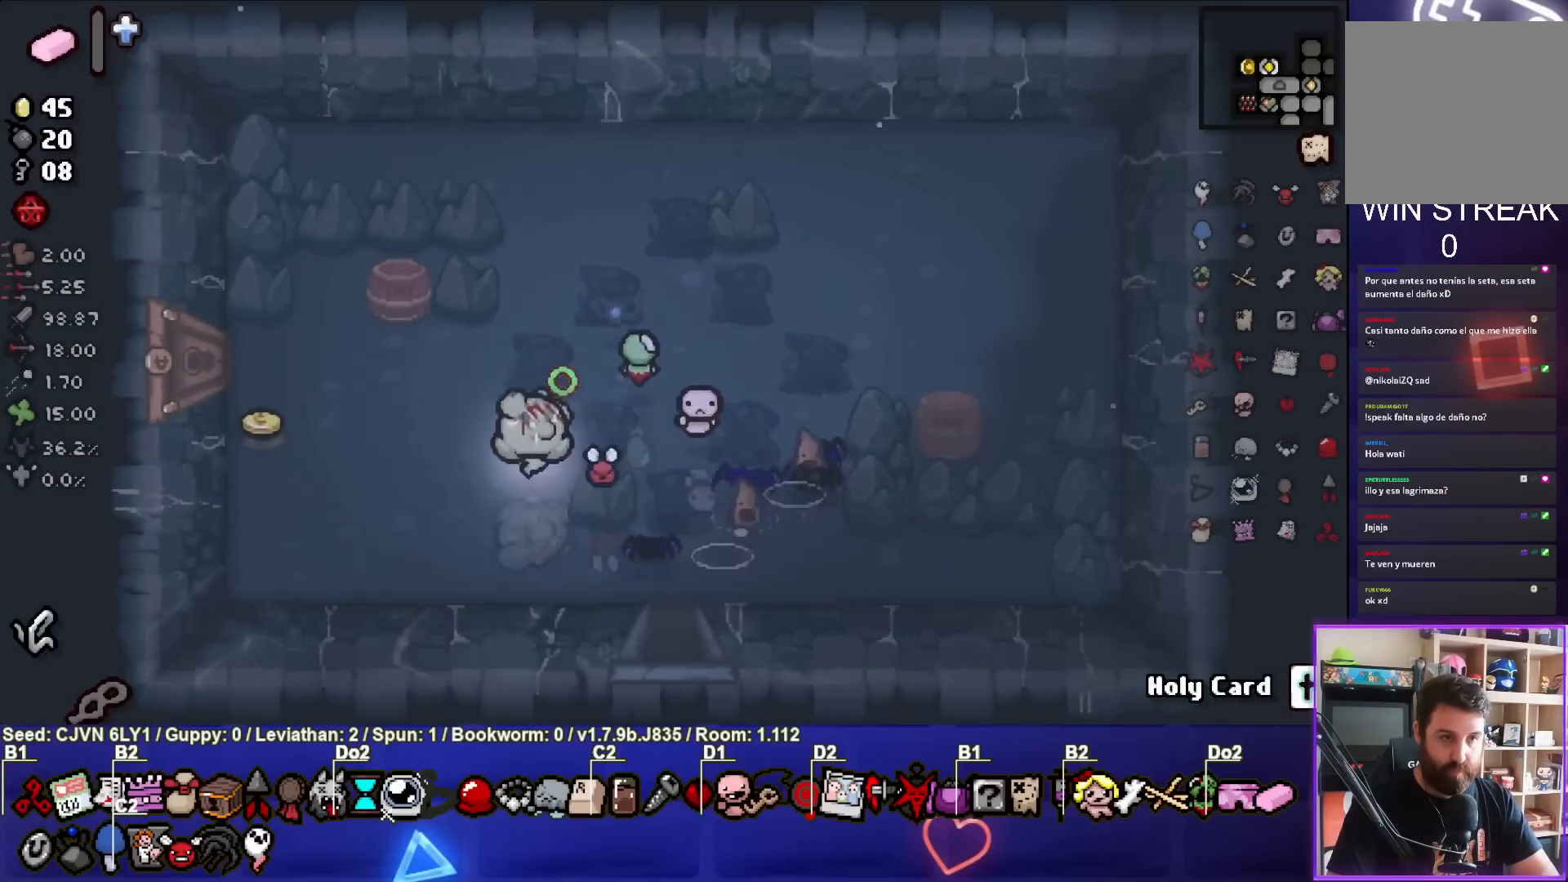
{"buttons": ["TRIANGLE"], "left_stick": "up-left", "events": [[67, "TRIANGLE", "up"], [133, "TRIANGLE", "down"], [150, "left_stick", "center"], [350, "left_stick", "left"], [483, "left_stick", "up-left"]]}
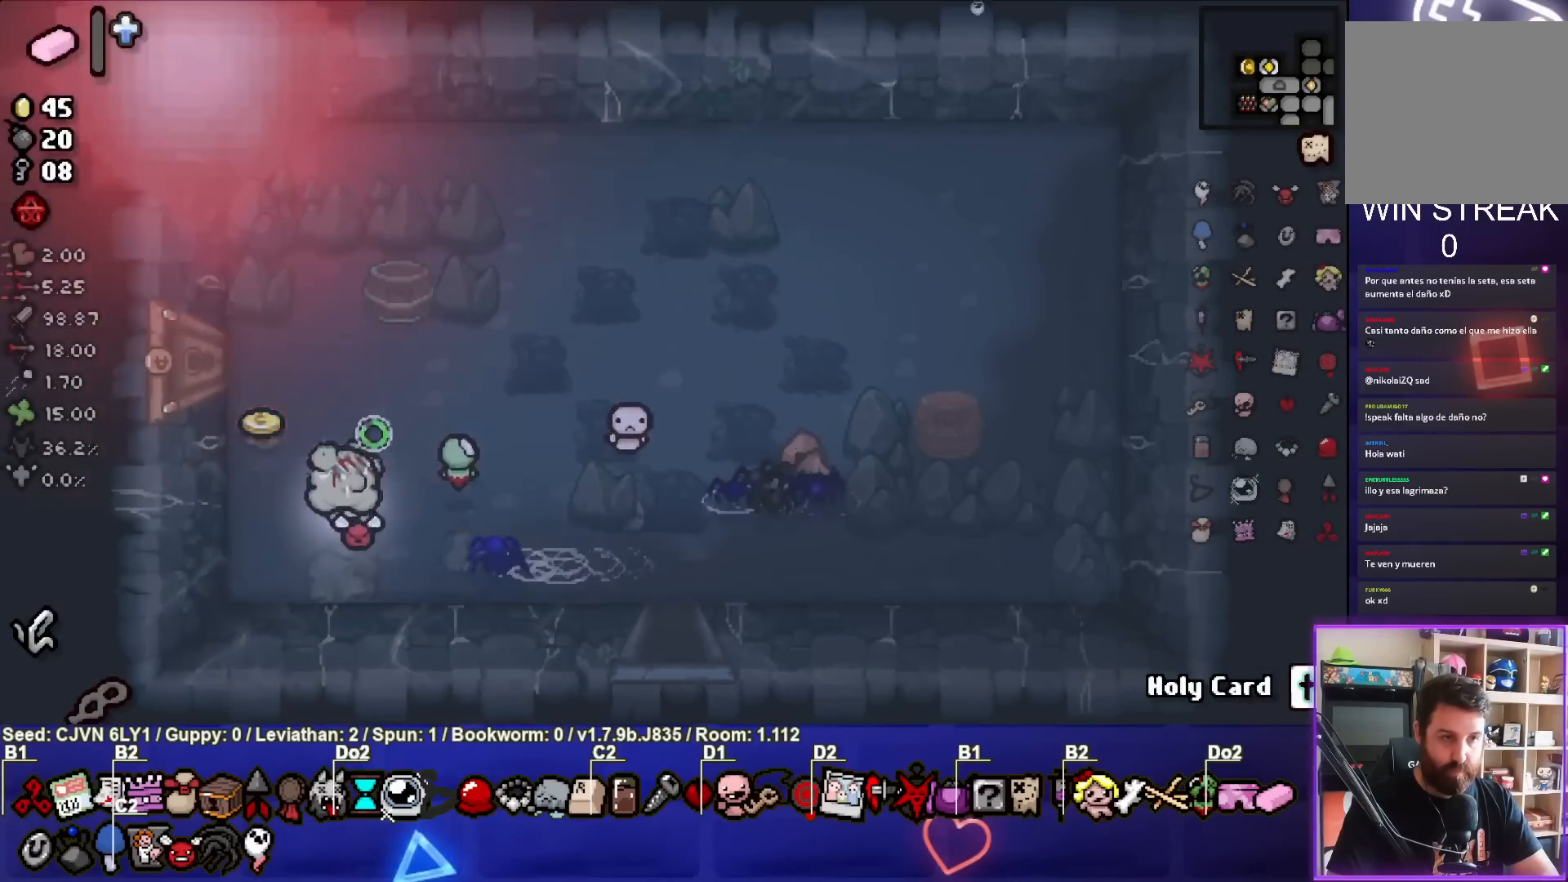
{"buttons": ["TRIANGLE"], "left_stick": "down-right", "events": [[167, "left_stick", "left"], [267, "left_stick", "center"], [317, "left_stick", "down-right"]]}
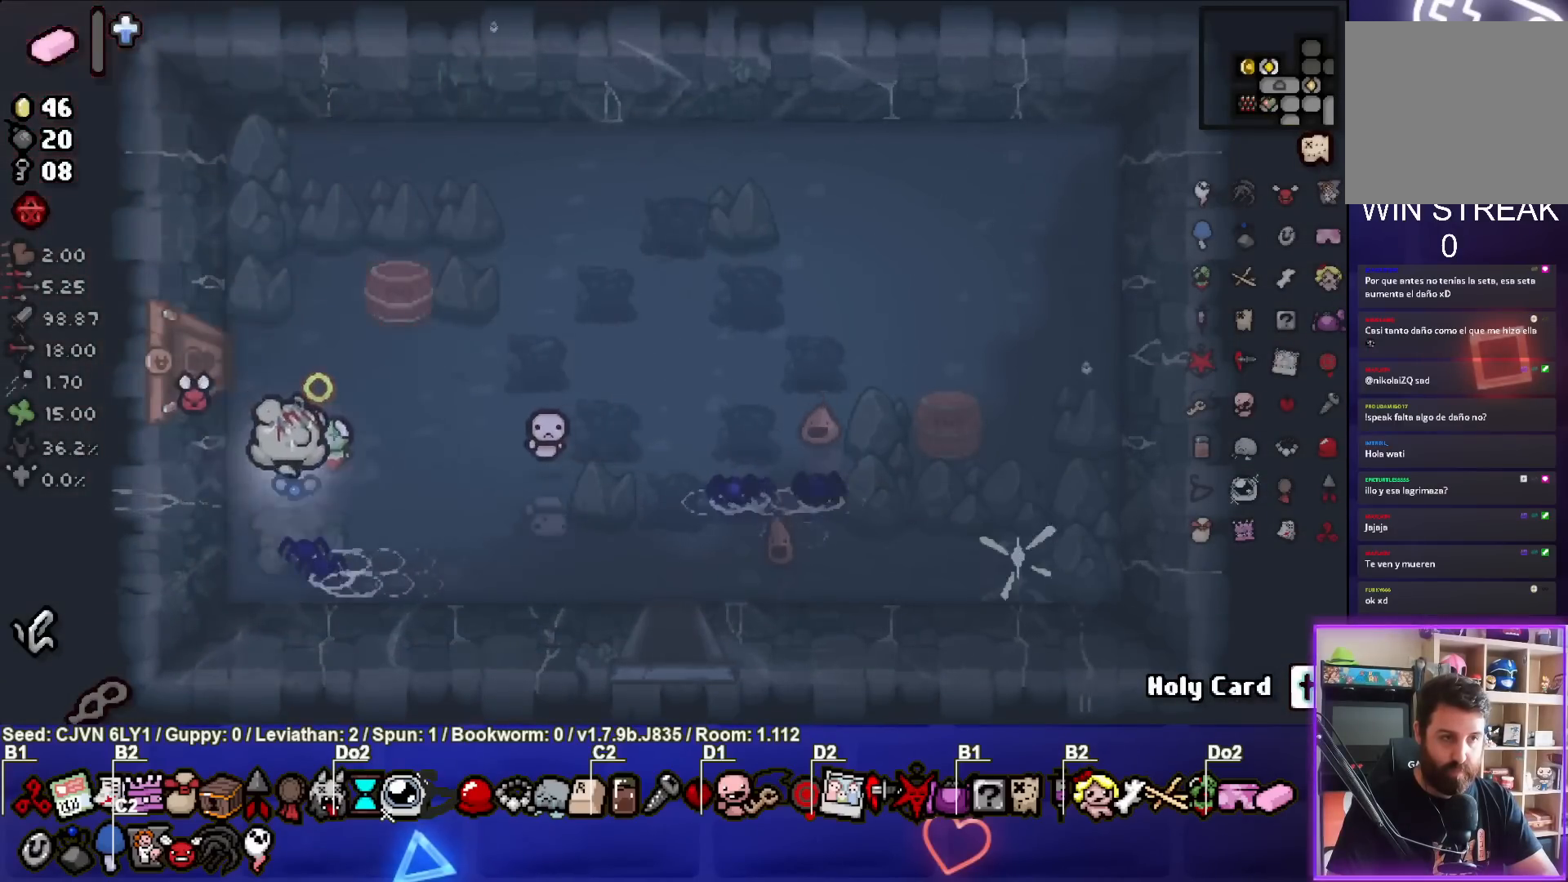
{"buttons": ["TRIANGLE"], "left_stick": "up-left", "events": [[67, "TRIANGLE", "up"], [117, "TRIANGLE", "down"], [117, "left_stick", "center"], [217, "left_stick", "up-left"]]}
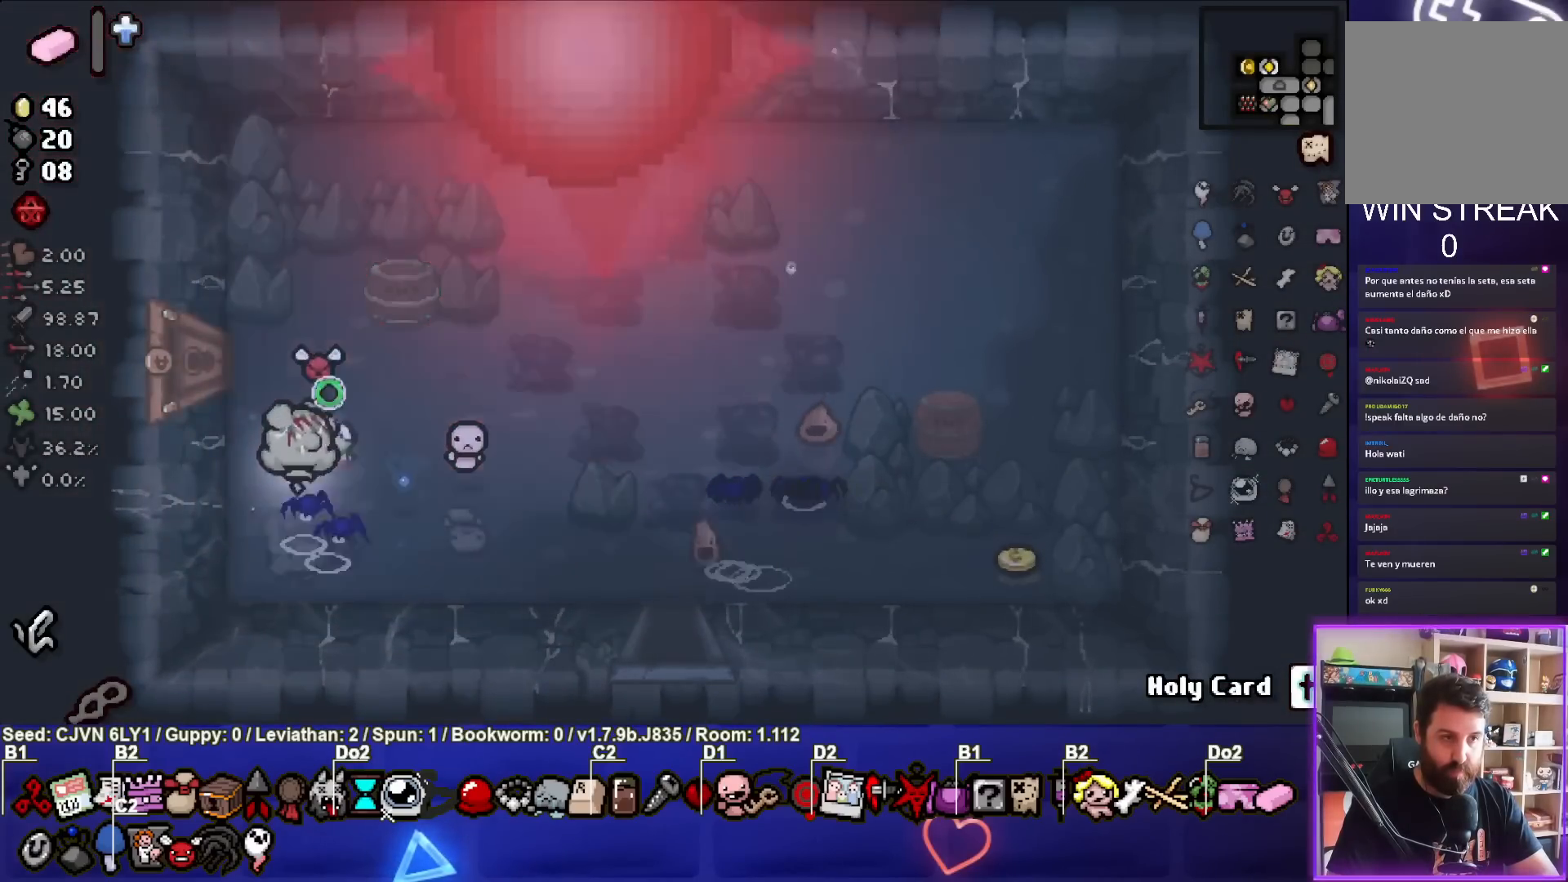
{"buttons": ["TRIANGLE"], "left_stick": "down-left", "events": [[67, "left_stick", "center"], [183, "left_stick", "down-right"], [400, "TRIANGLE", "up"], [467, "TRIANGLE", "down"], [500, "left_stick", "down-left"]]}
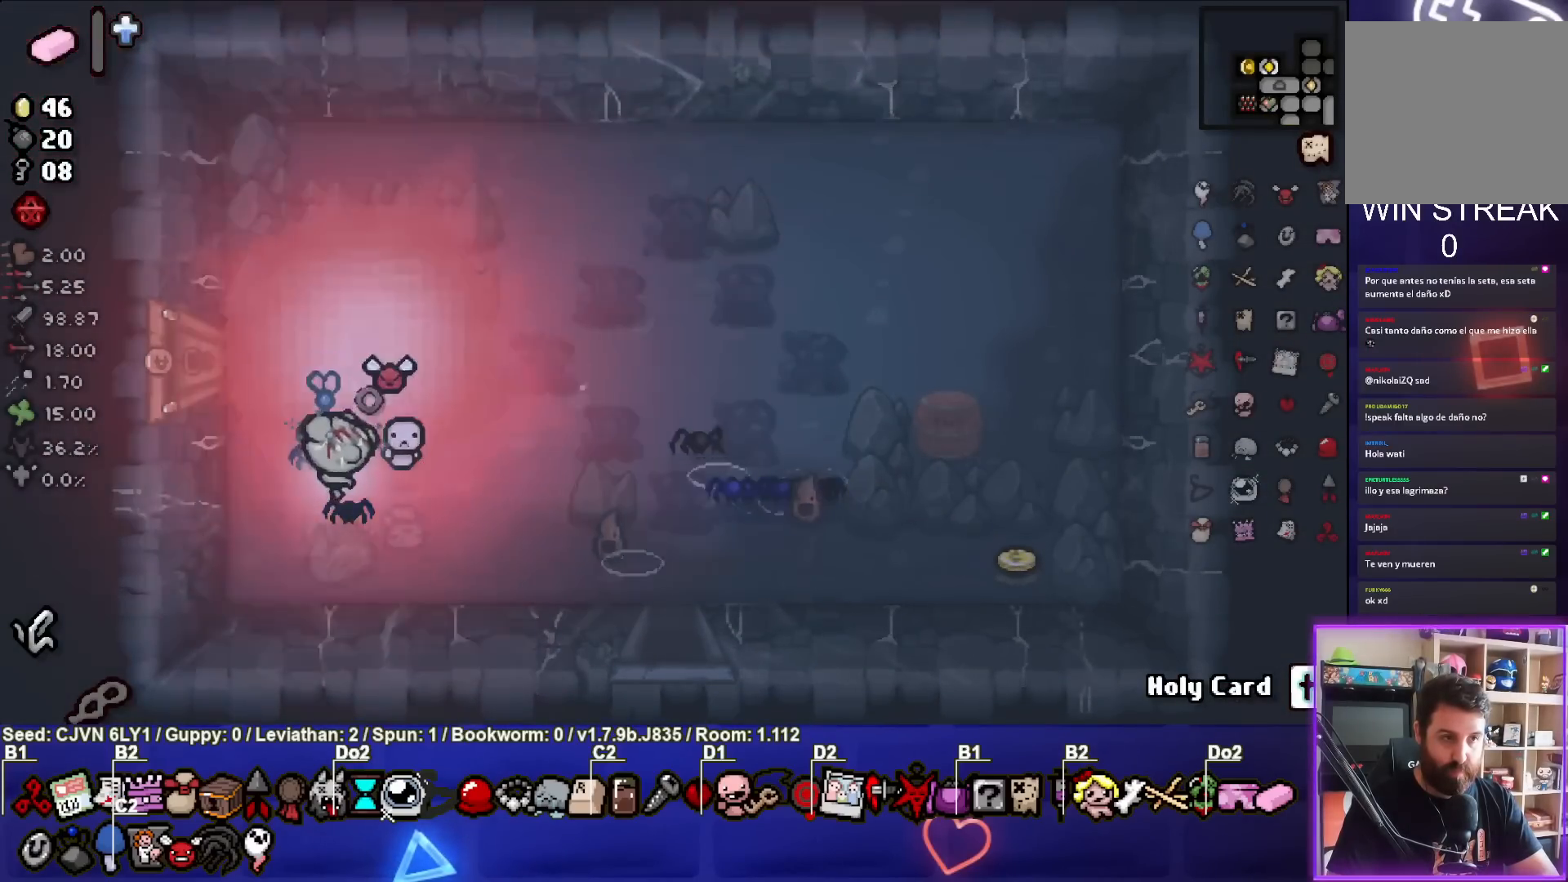
{"buttons": ["SQUARE"], "left_stick": "up-left", "events": [[217, "left_stick", "up-left"], [400, "SQUARE", "down"], [450, "TRIANGLE", "up"]]}
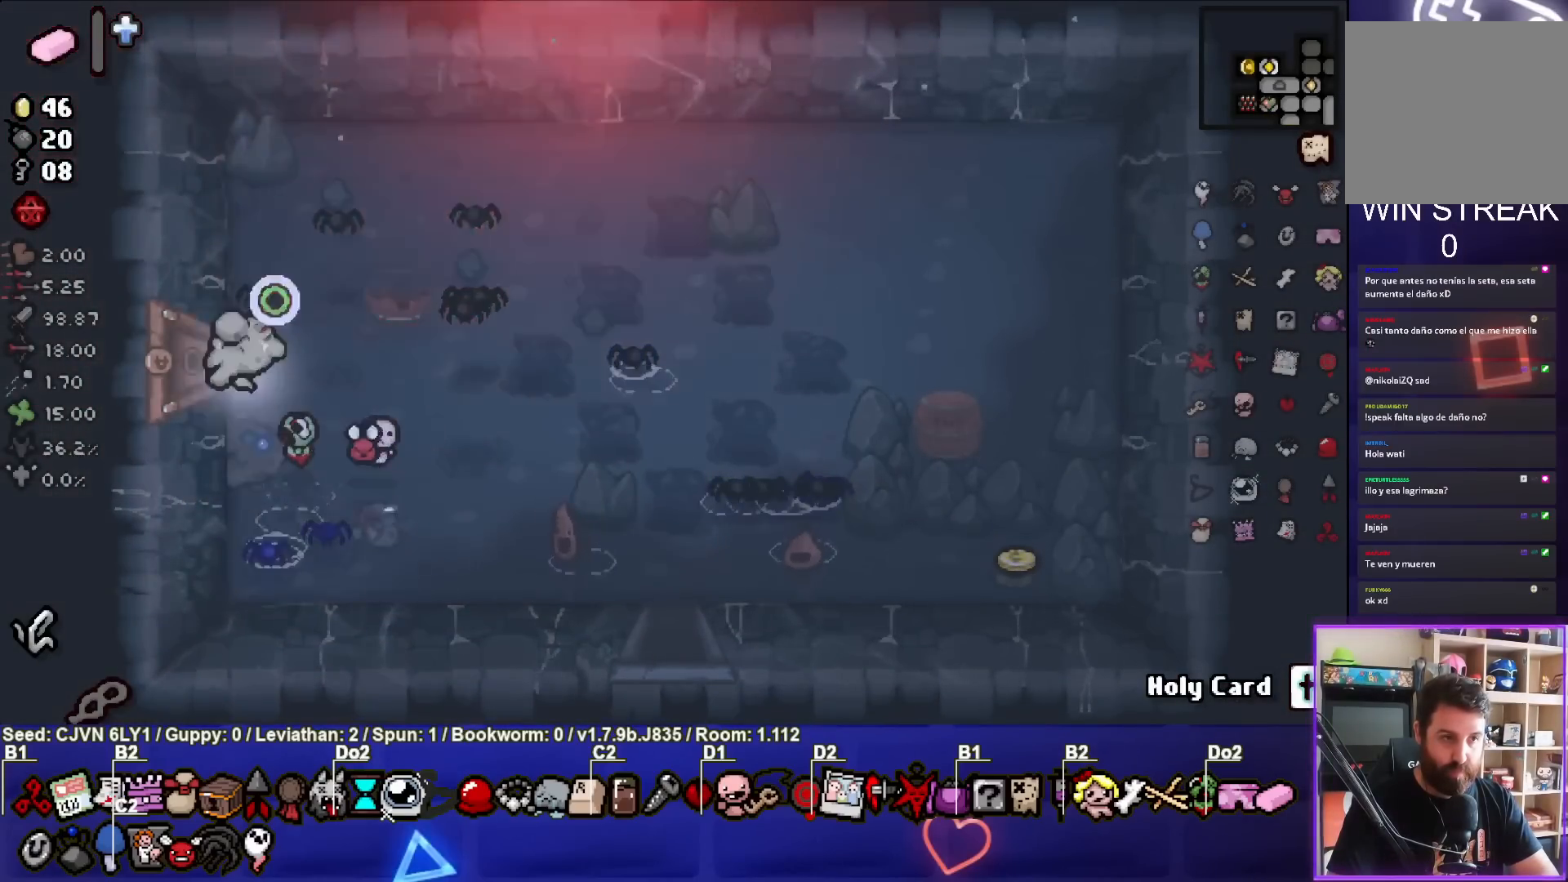
{"buttons": ["SQUARE"], "left_stick": "center", "events": [[50, "left_stick", "left"], [367, "left_stick", "center"]]}
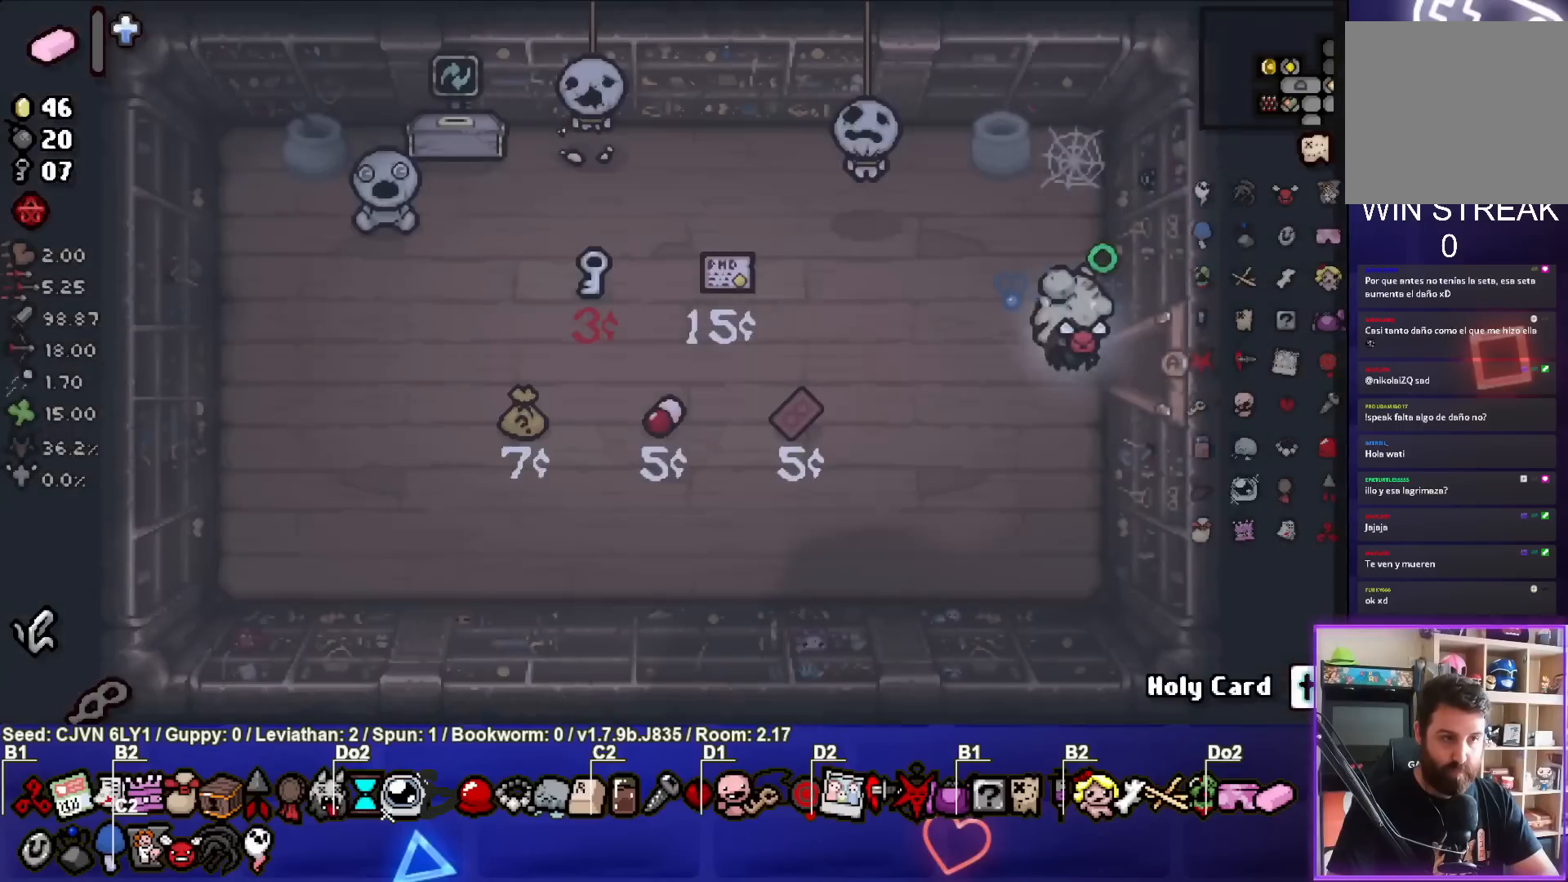
{"buttons": ["SQUARE"], "left_stick": "left", "events": [[400, "left_stick", "left"]]}
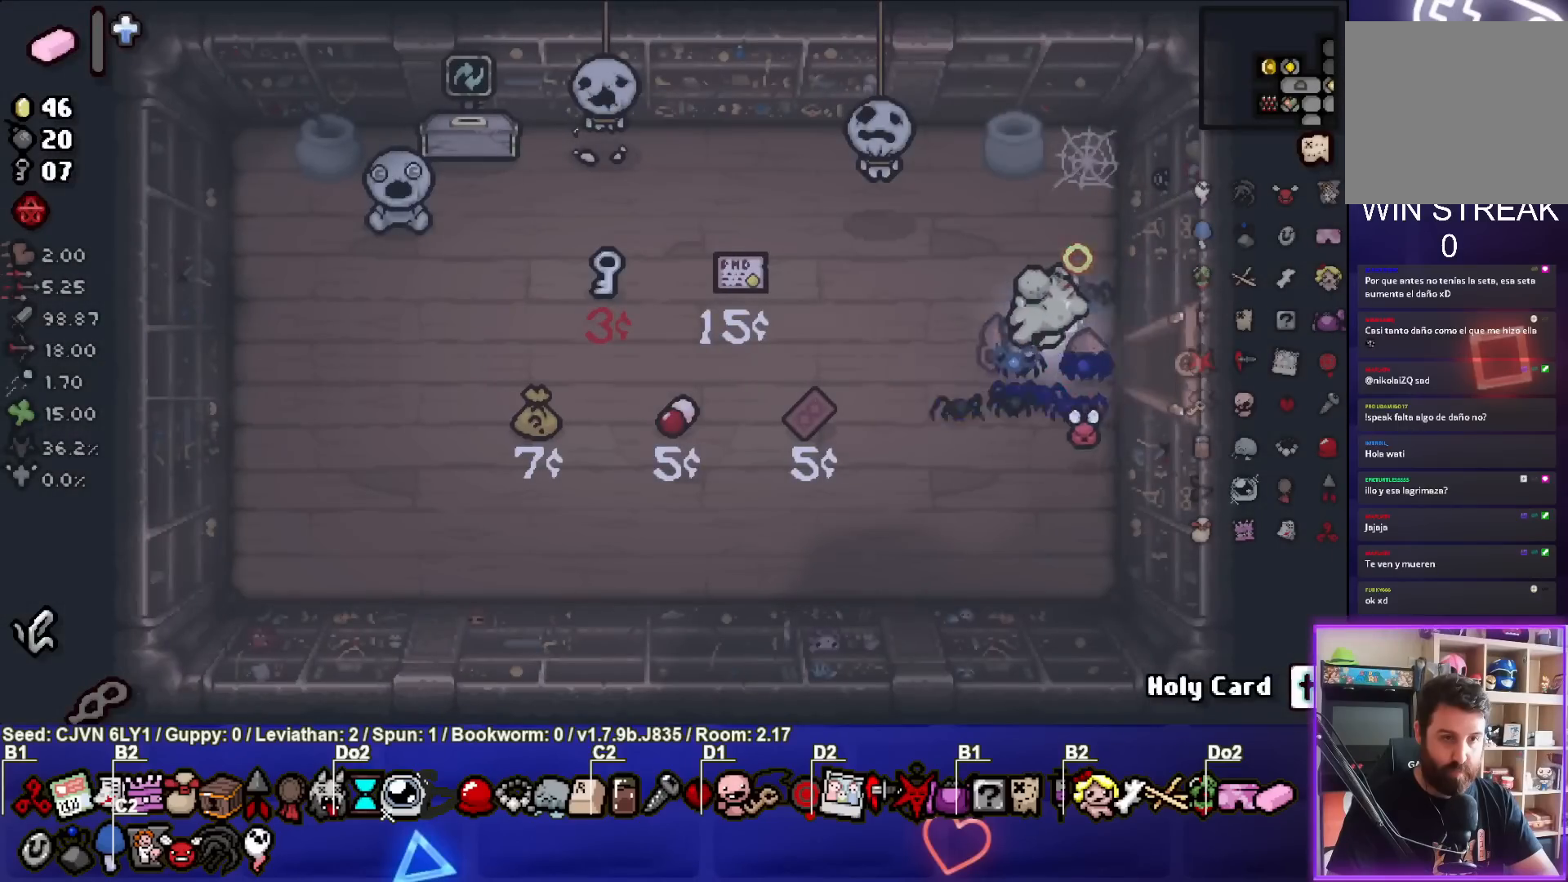
{"buttons": [], "left_stick": "center", "events": [[33, "SQUARE", "up"], [33, "left_stick", "center"], [283, "left_stick", "left"], [400, "left_stick", "center"]]}
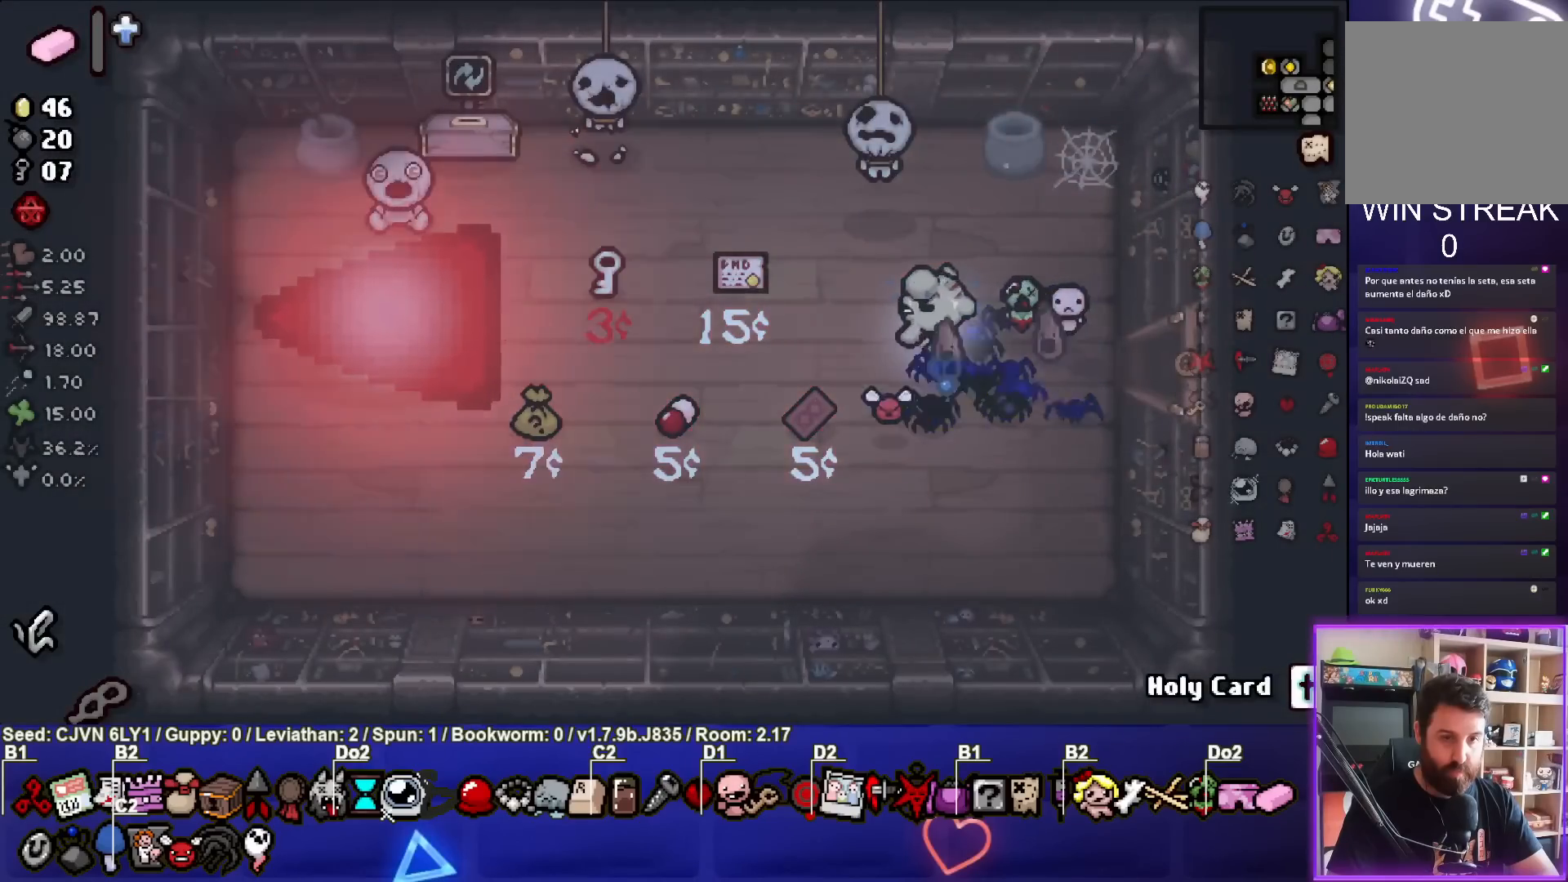
{"buttons": [], "left_stick": "down-left", "events": [[17, "left_stick", "left"], [100, "left_stick", "down-left"]]}
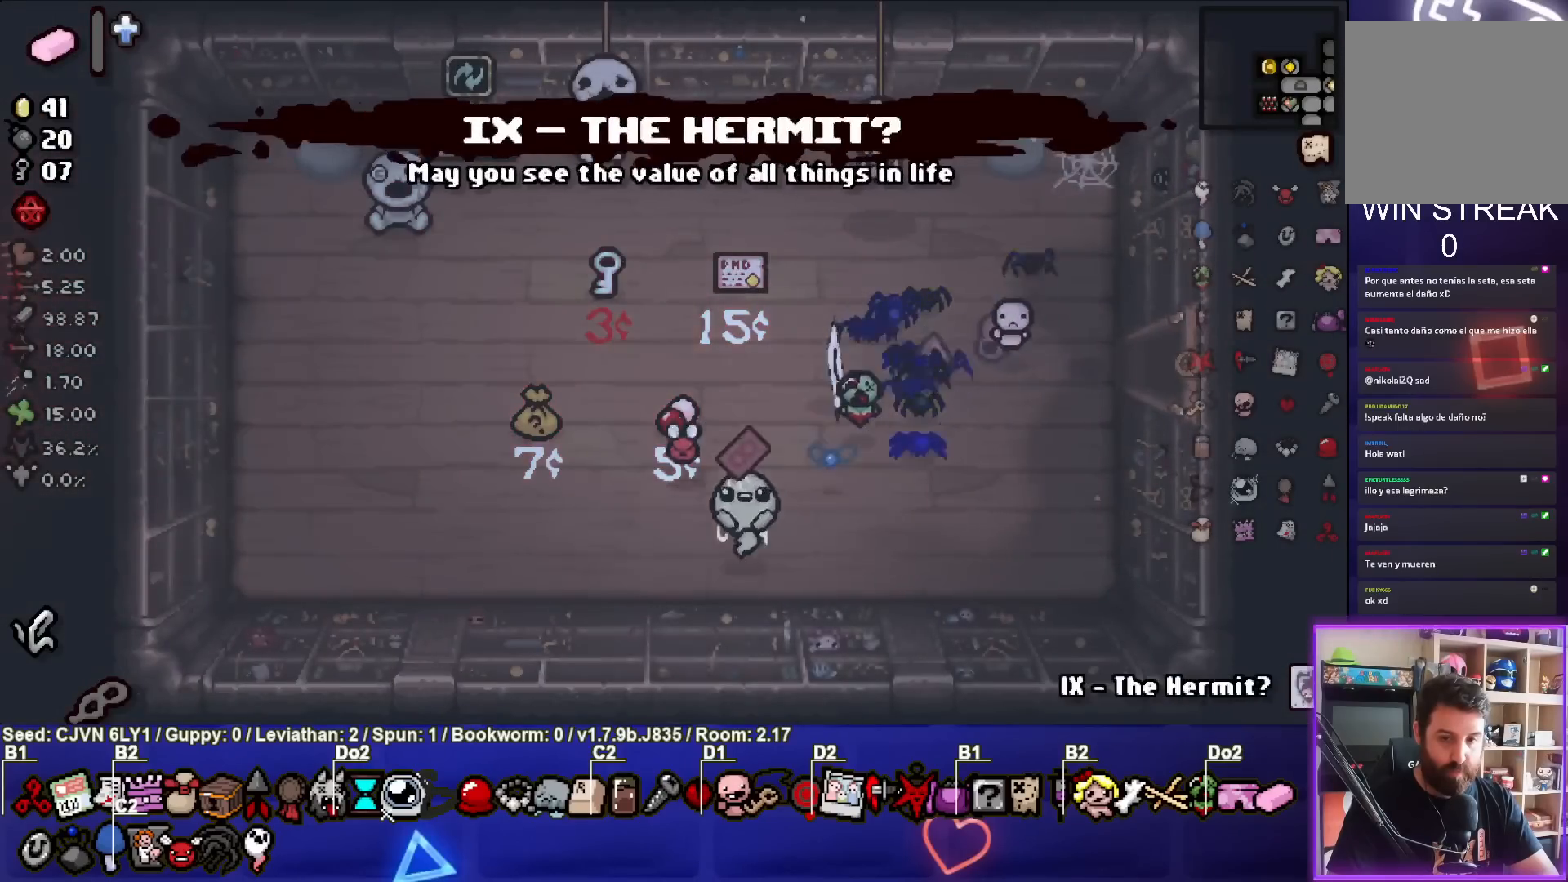
{"buttons": [], "left_stick": "up-left", "events": [[250, "left_stick", "left"], [400, "left_stick", "up-left"]]}
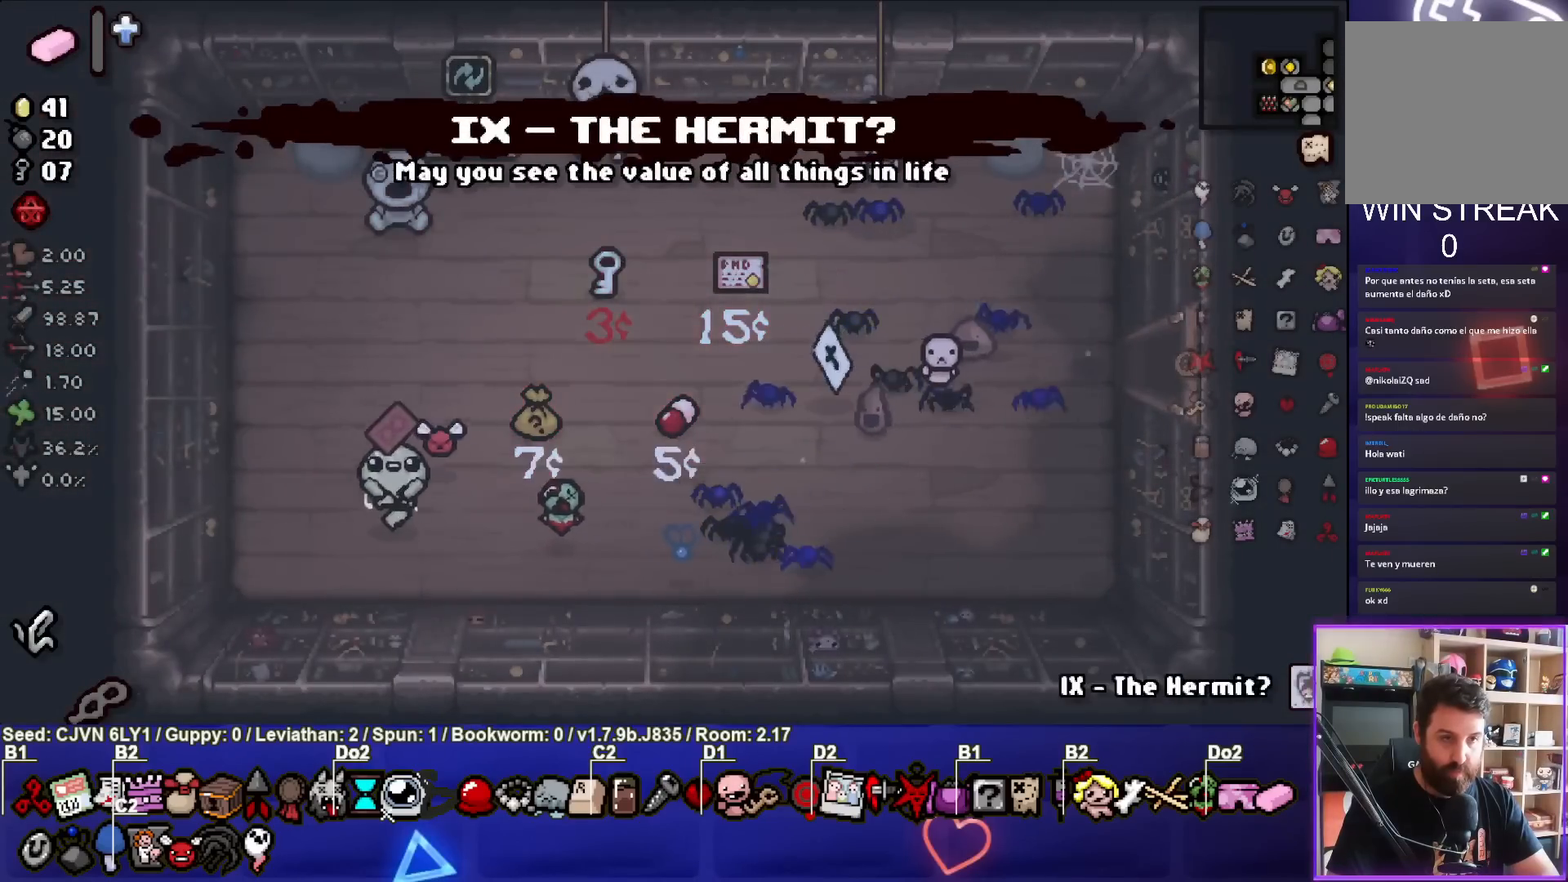
{"buttons": [], "left_stick": "center", "events": [[67, "left_stick", "center"]]}
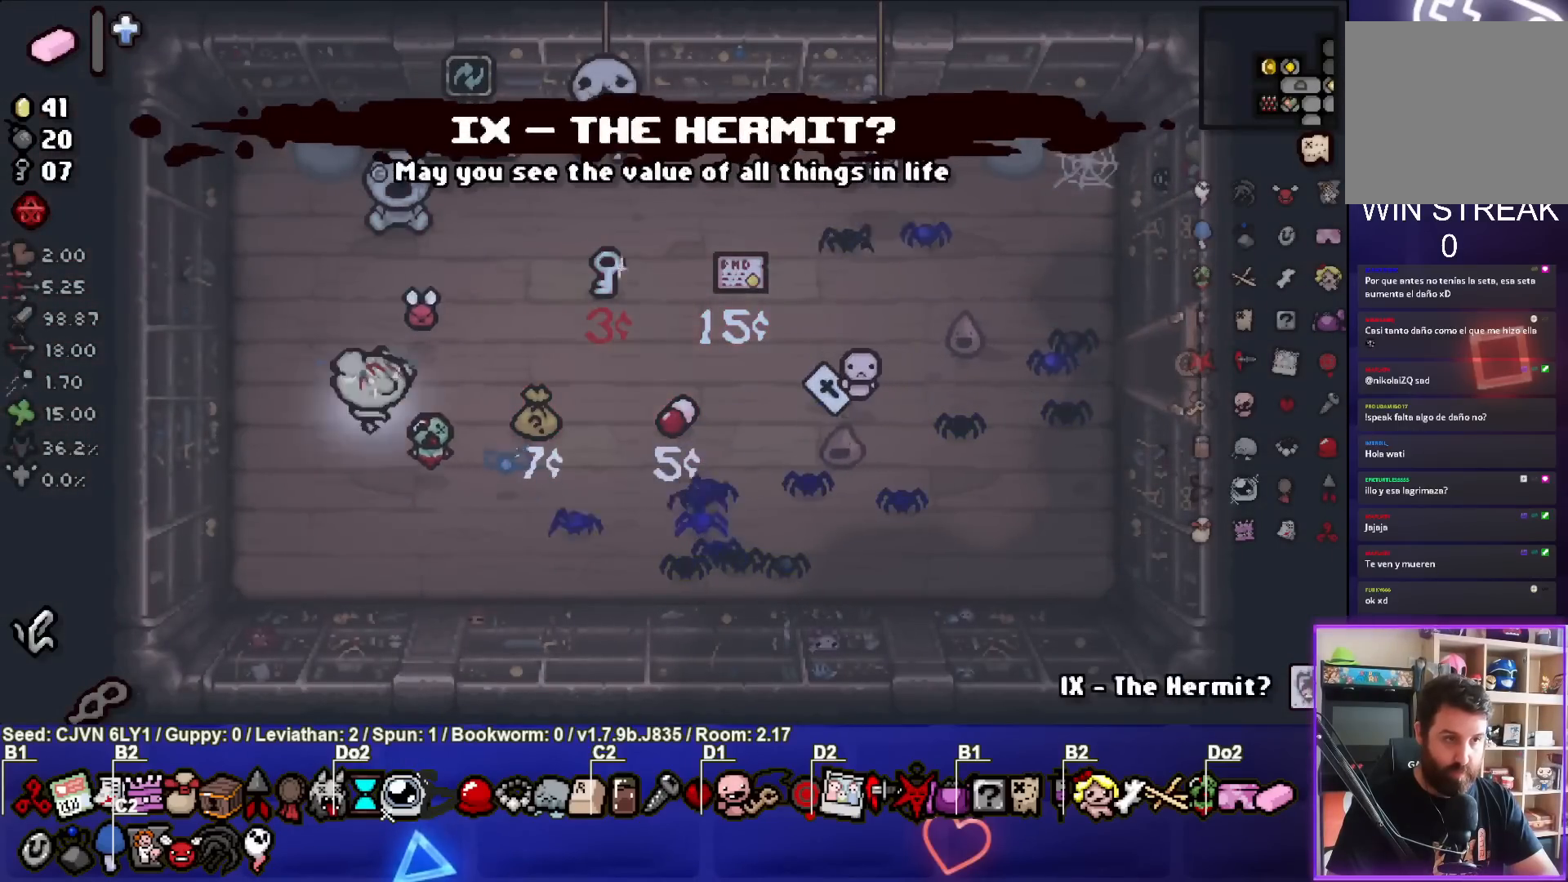
{"buttons": [], "left_stick": "center", "events": [[67, "left_stick", "up"], [183, "left_stick", "center"]]}
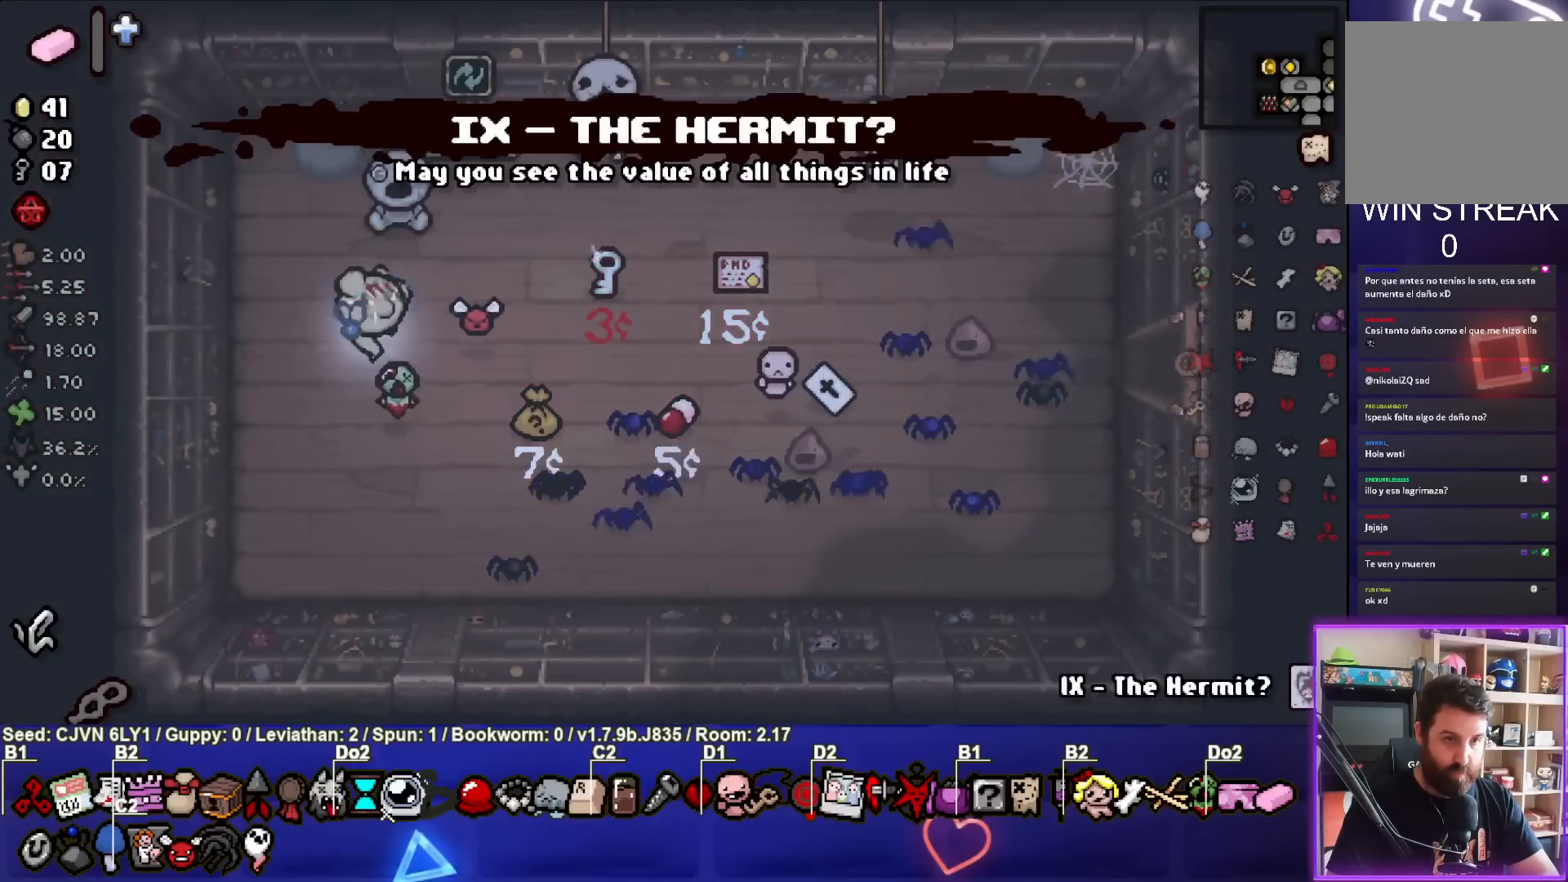
{"buttons": [], "left_stick": "up-right", "events": [[283, "left_stick", "up-right"]]}
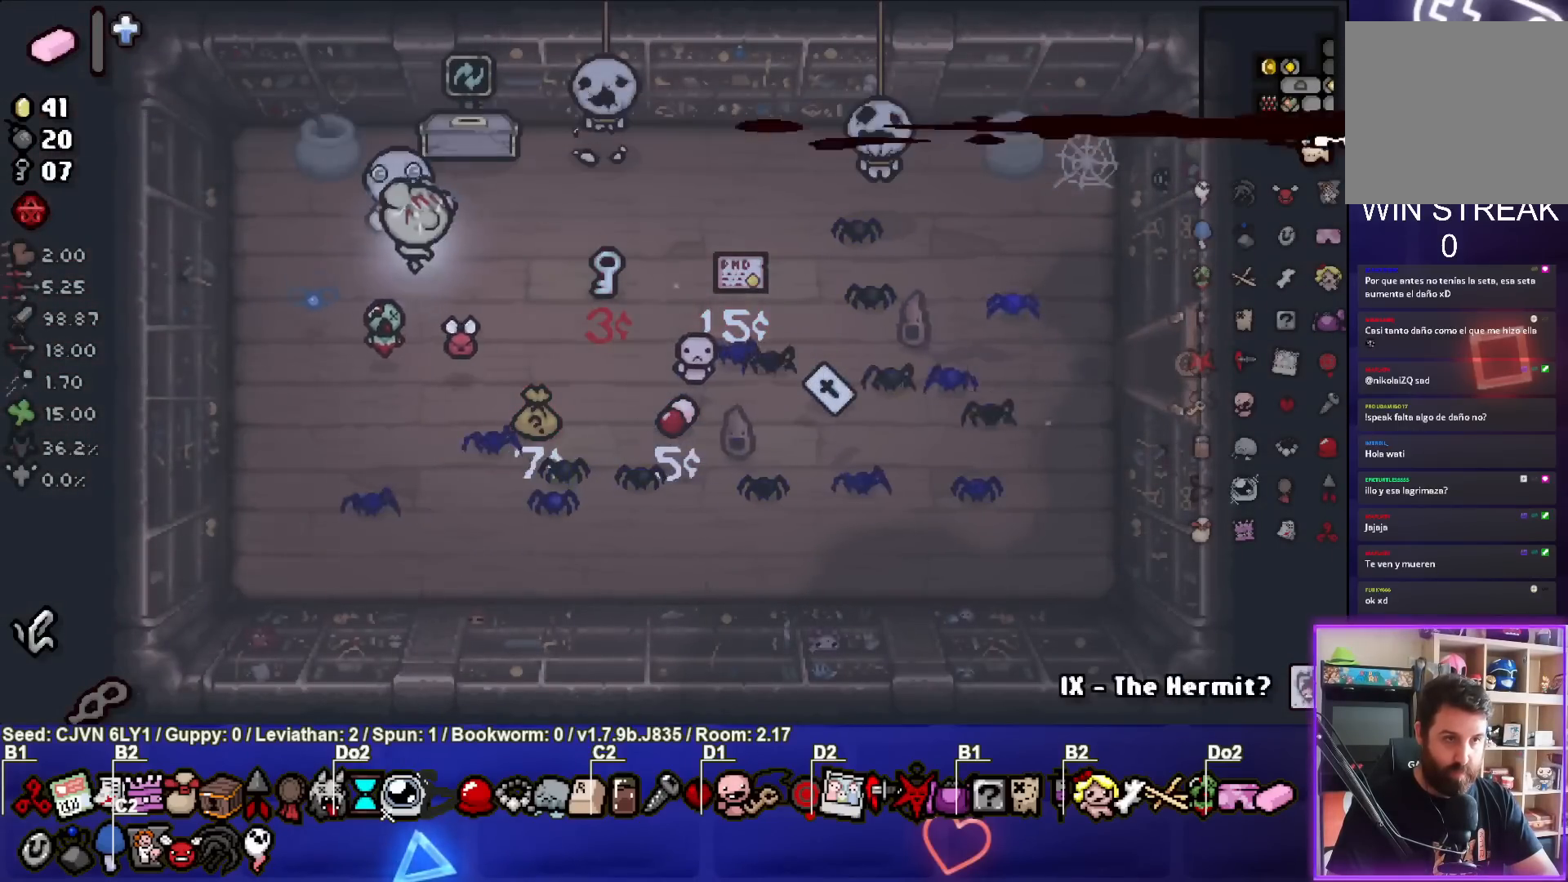
{"buttons": [], "left_stick": "up", "events": [[83, "left_stick", "center"], [500, "left_stick", "up"]]}
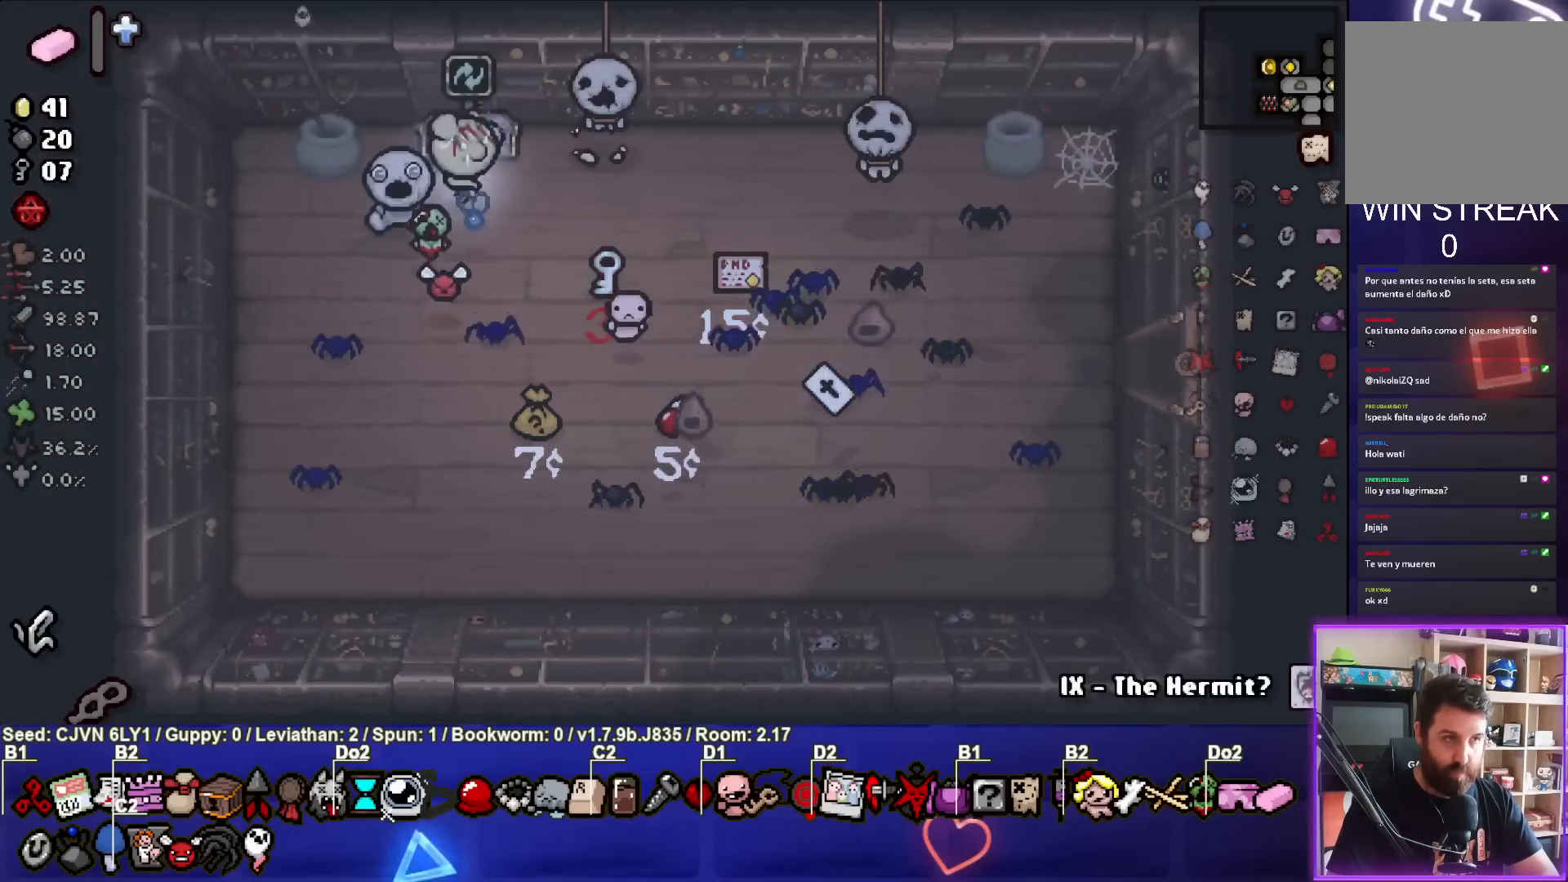
{"buttons": [], "left_stick": "center", "events": [[133, "left_stick", "center"]]}
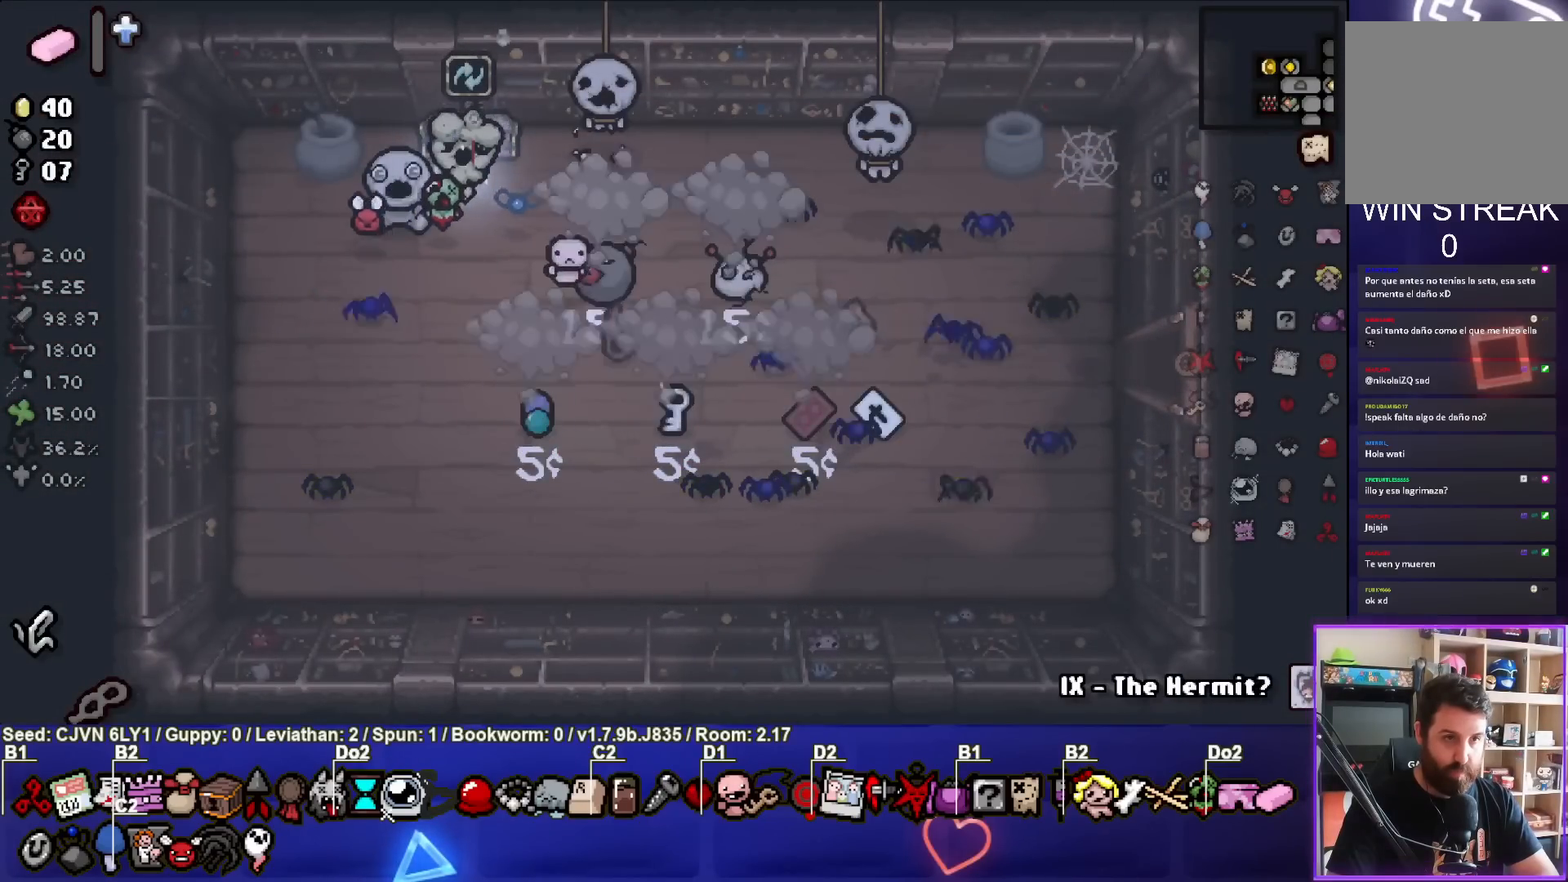
{"buttons": [], "left_stick": "center", "events": []}
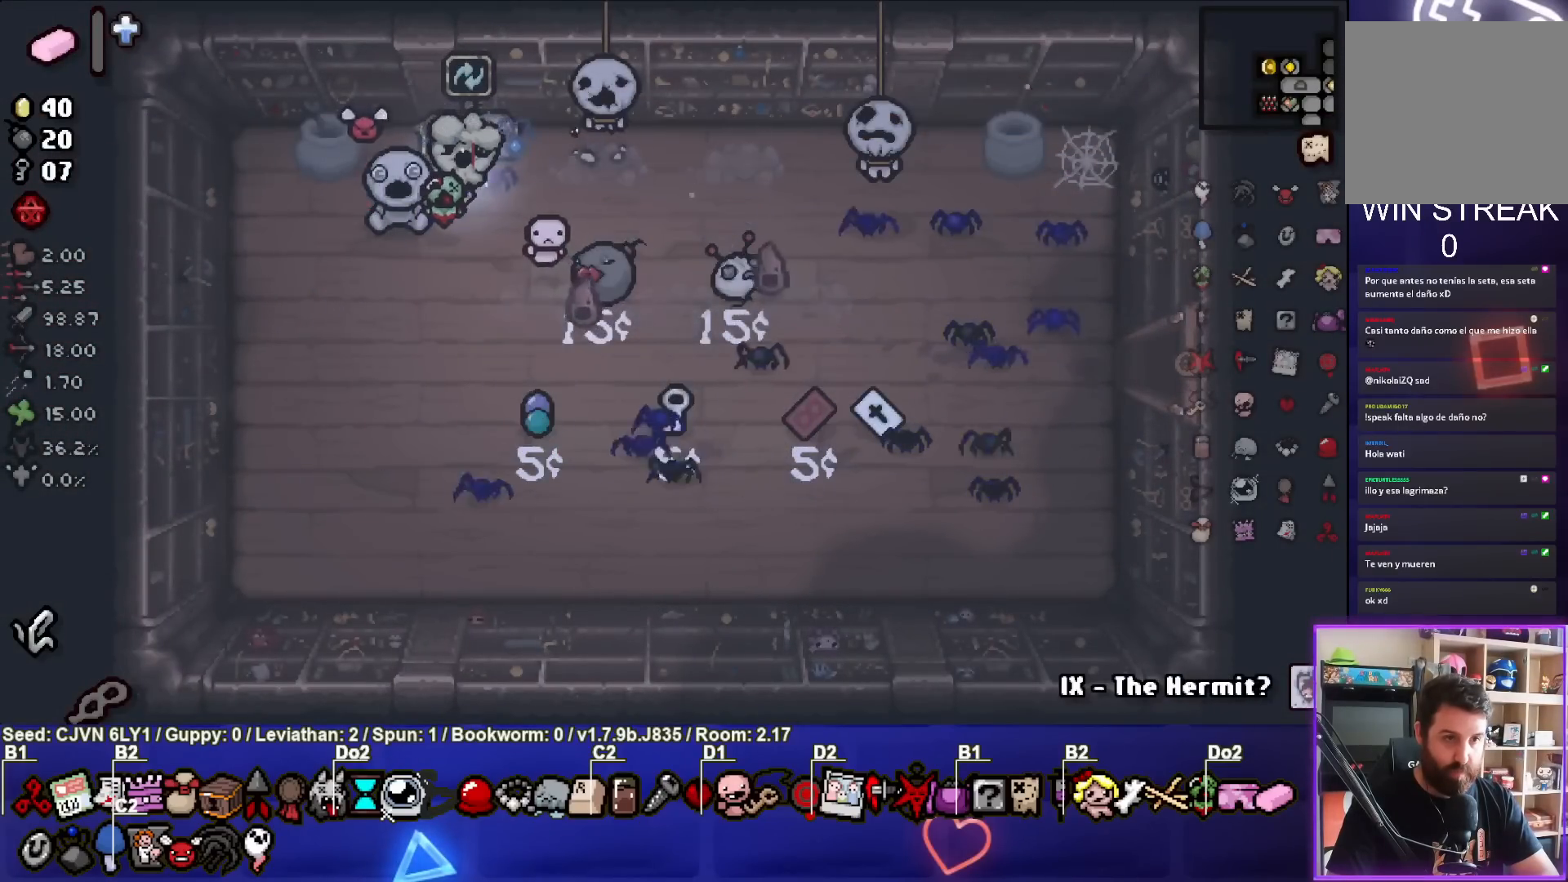
{"buttons": [], "left_stick": "right", "events": [[350, "left_stick", "right"]]}
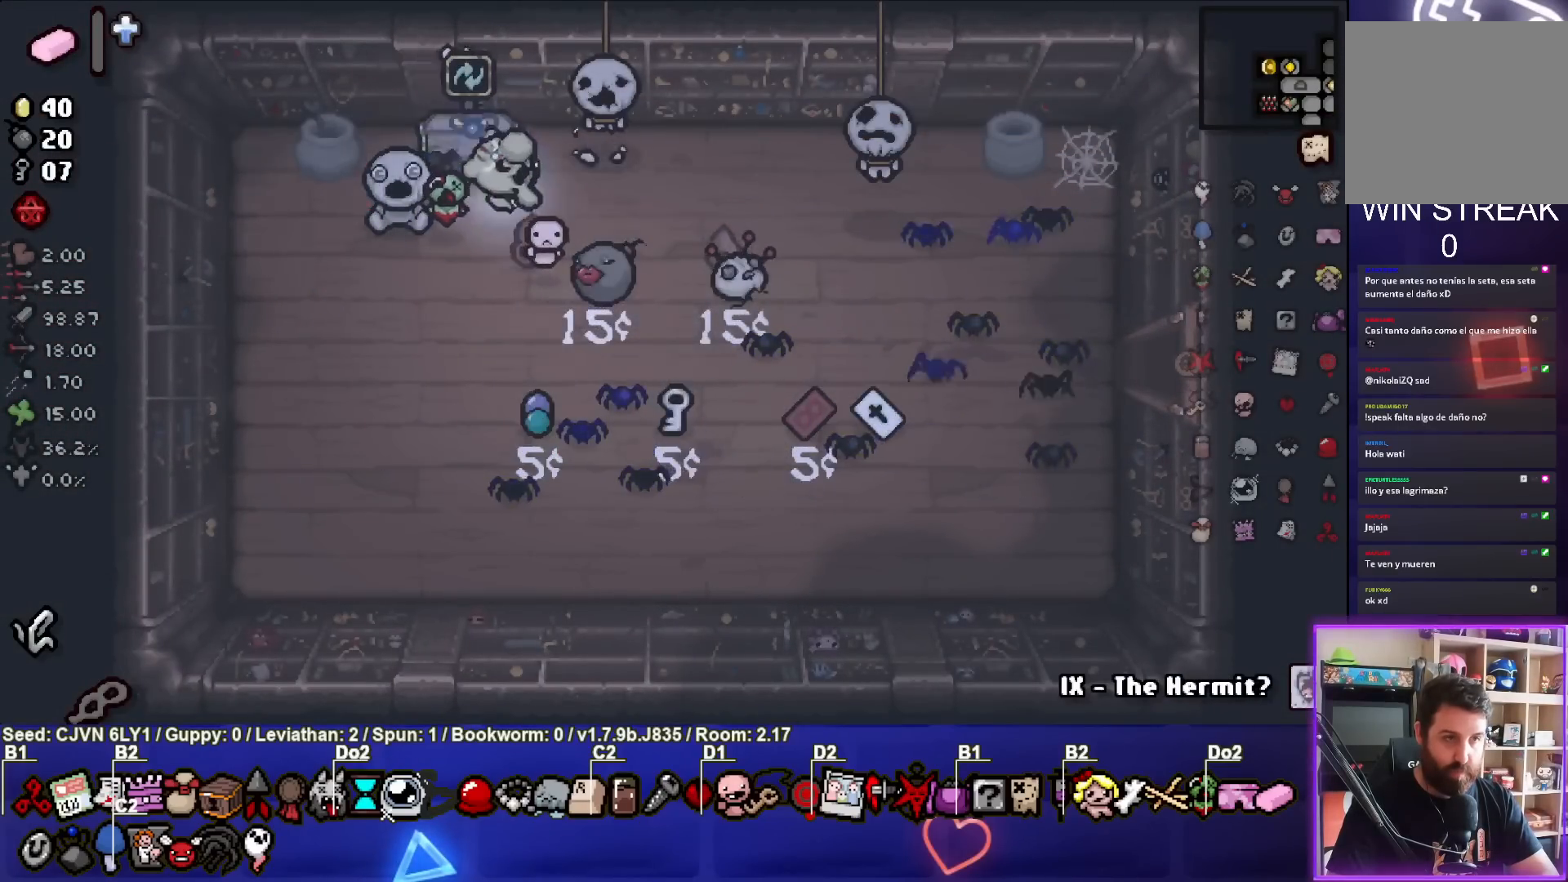
{"buttons": [], "left_stick": "right", "events": [[217, "left_stick", "up-right"], [467, "left_stick", "right"]]}
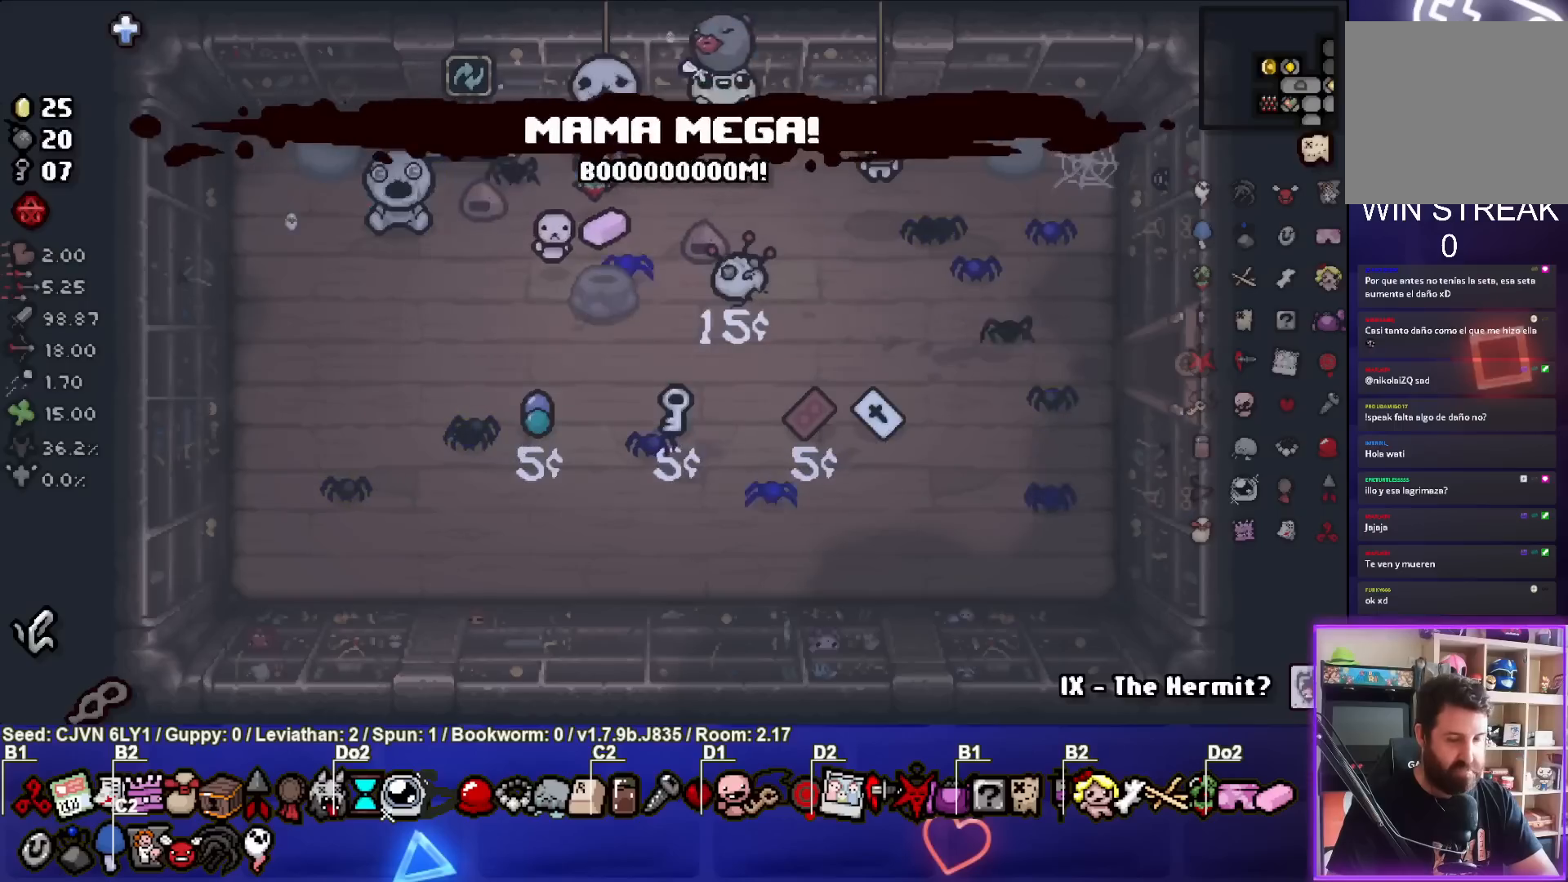
{"buttons": [], "left_stick": "center", "events": [[67, "left_stick", "down-right"], [300, "left_stick", "center"]]}
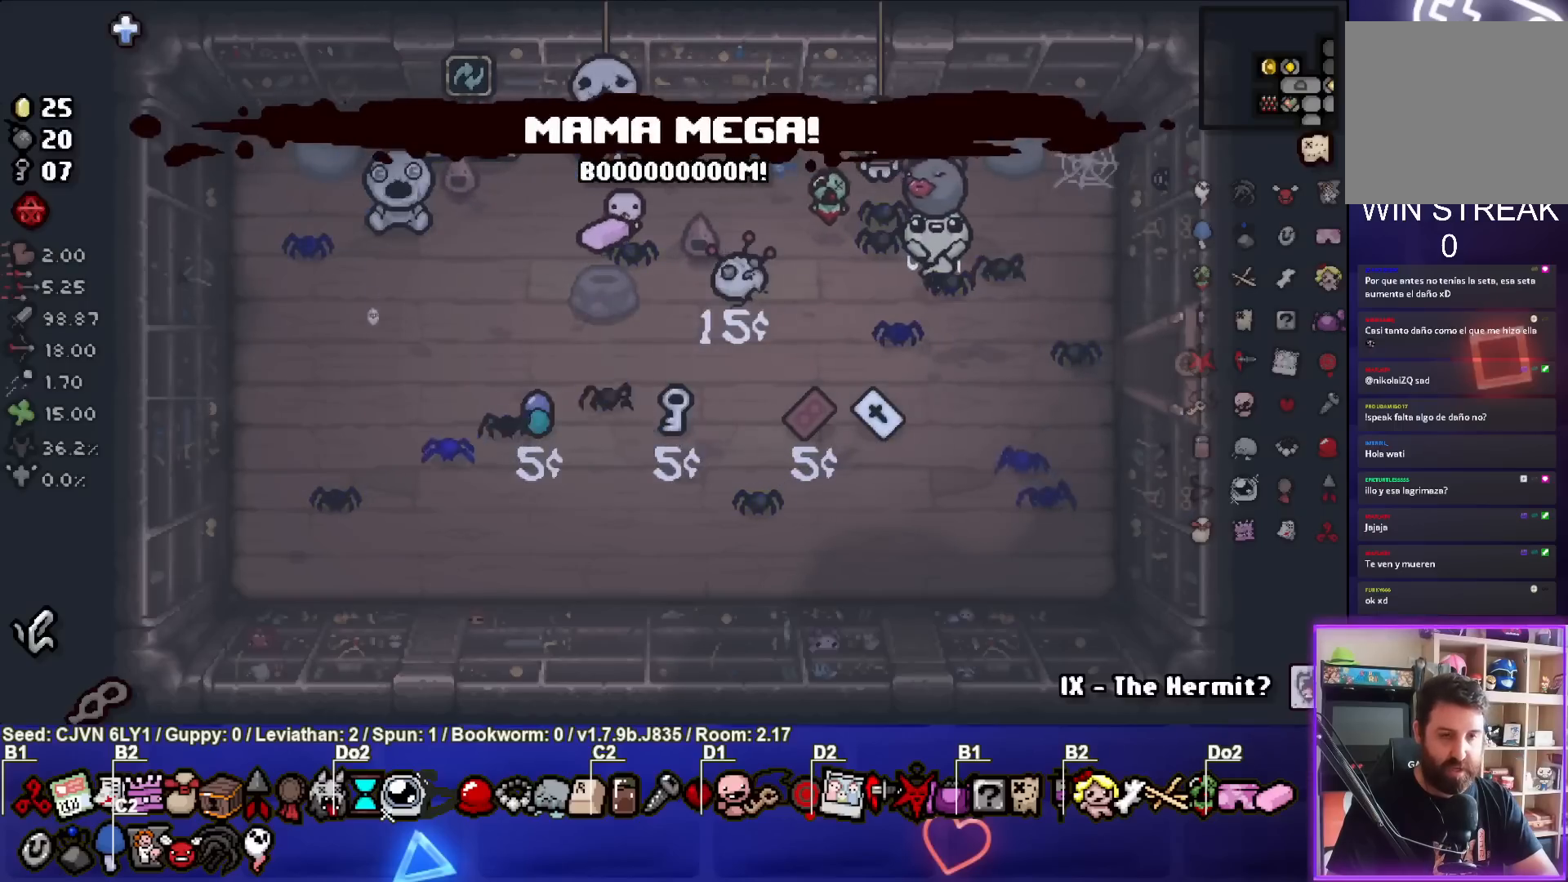
{"buttons": [], "left_stick": "down-left", "events": [[400, "left_stick", "down-left"]]}
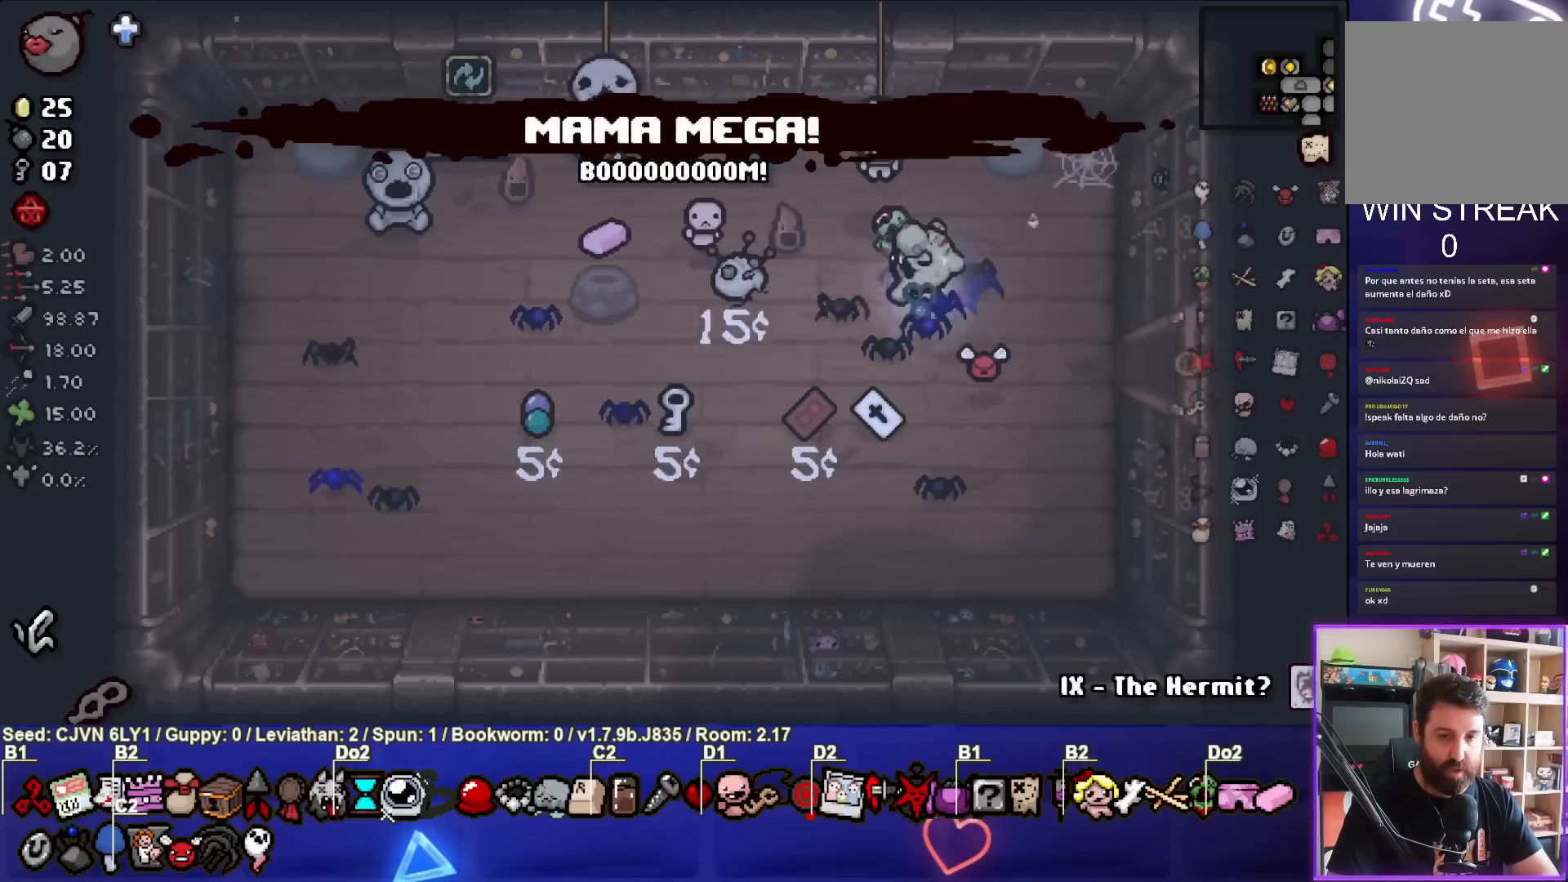
{"buttons": [], "left_stick": "center", "events": [[67, "left_stick", "center"]]}
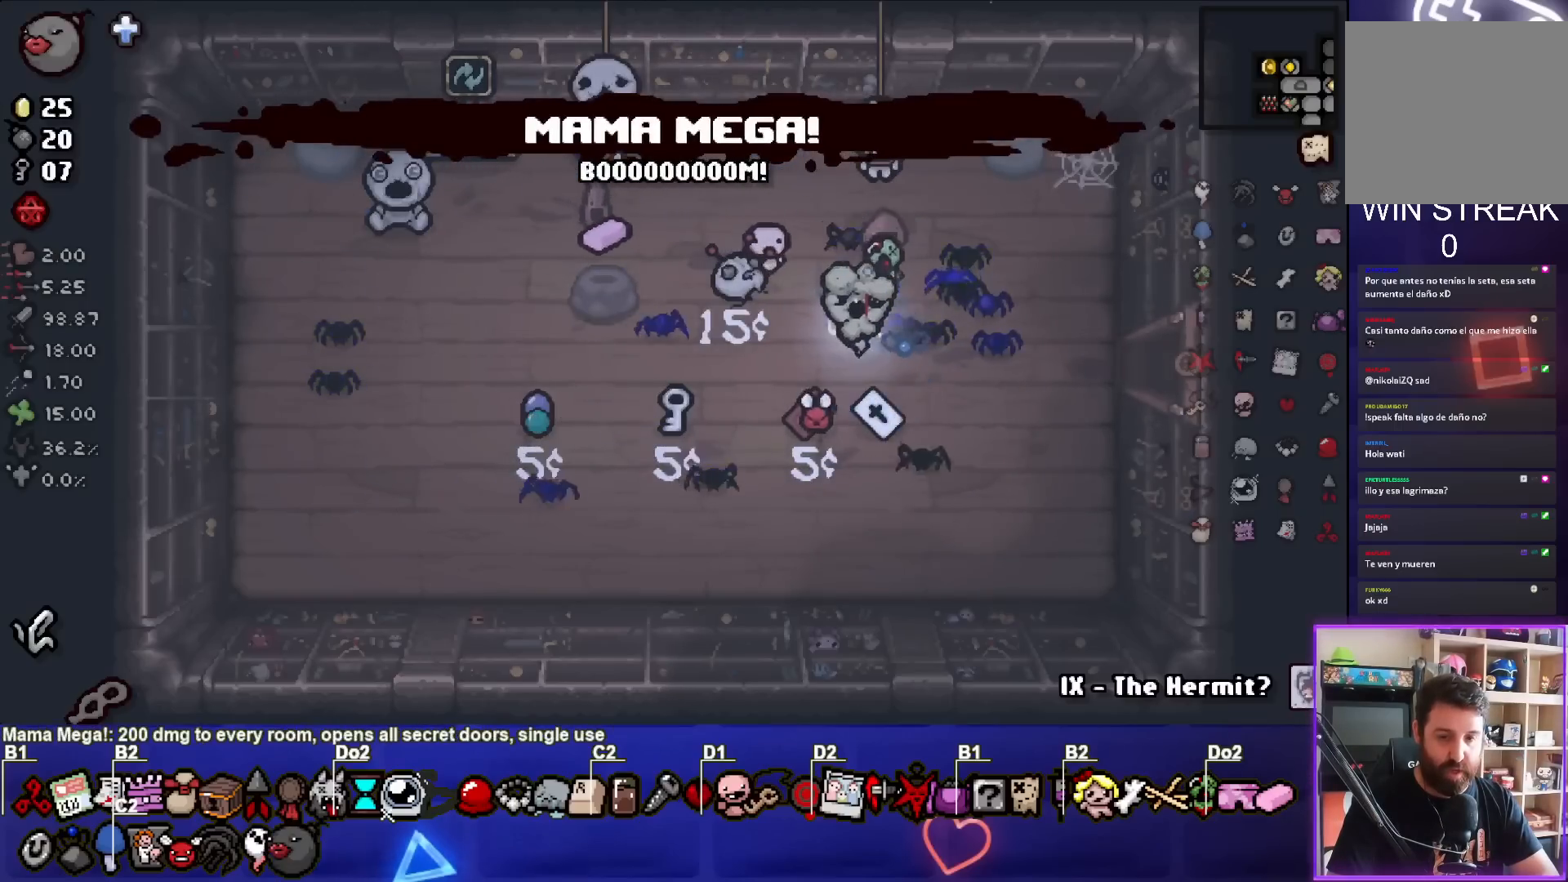
{"buttons": [], "left_stick": "down-left", "events": [[433, "left_stick", "left"], [500, "left_stick", "down-left"]]}
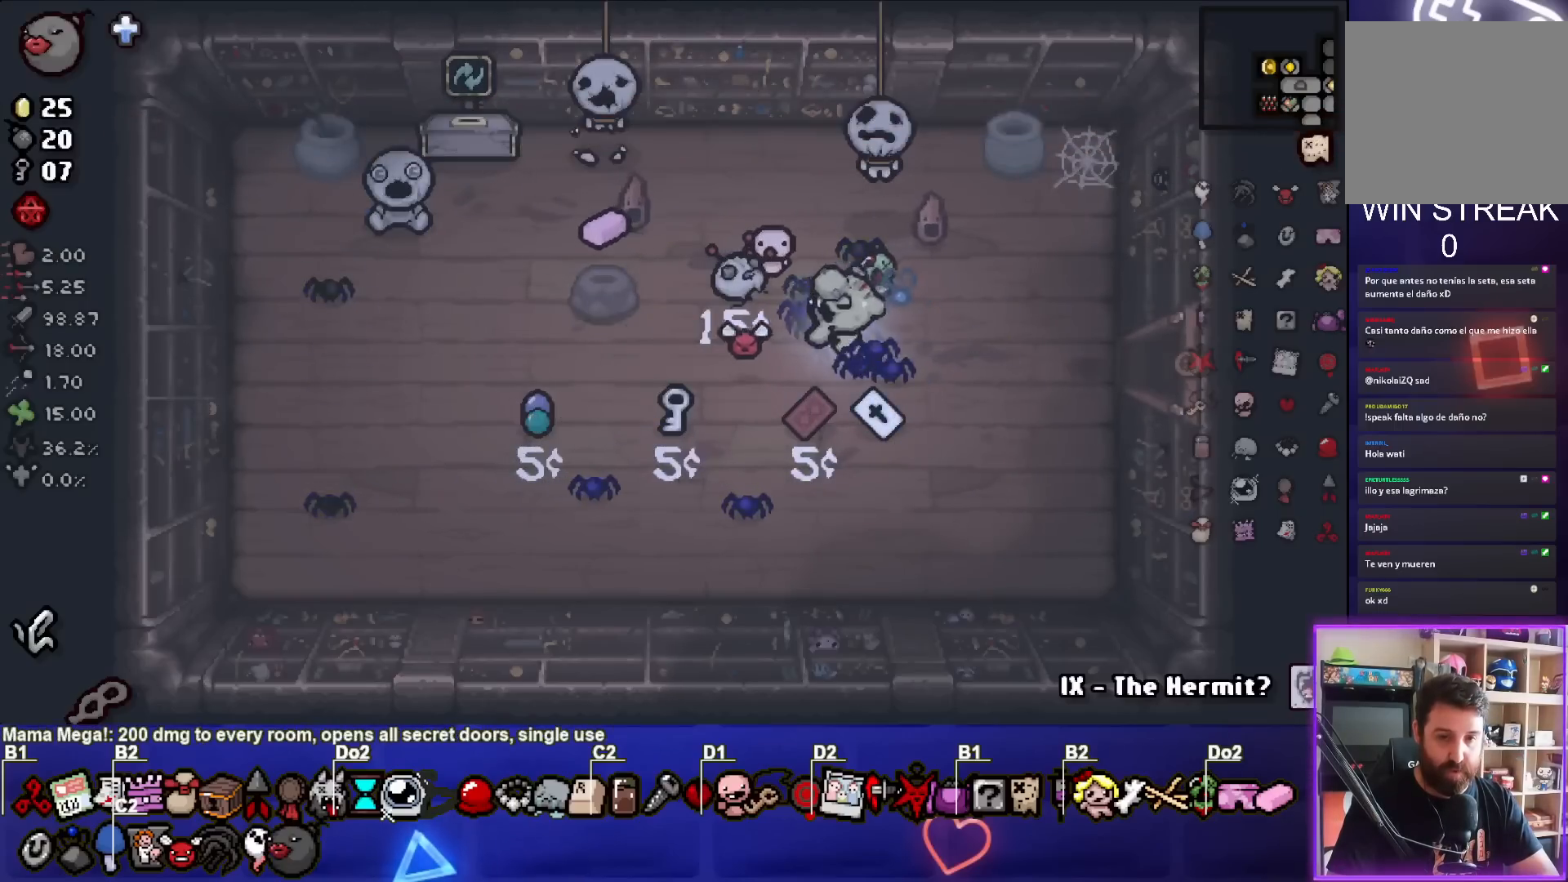
{"buttons": [], "left_stick": "right", "events": [[200, "left_stick", "down"], [450, "left_stick", "right"]]}
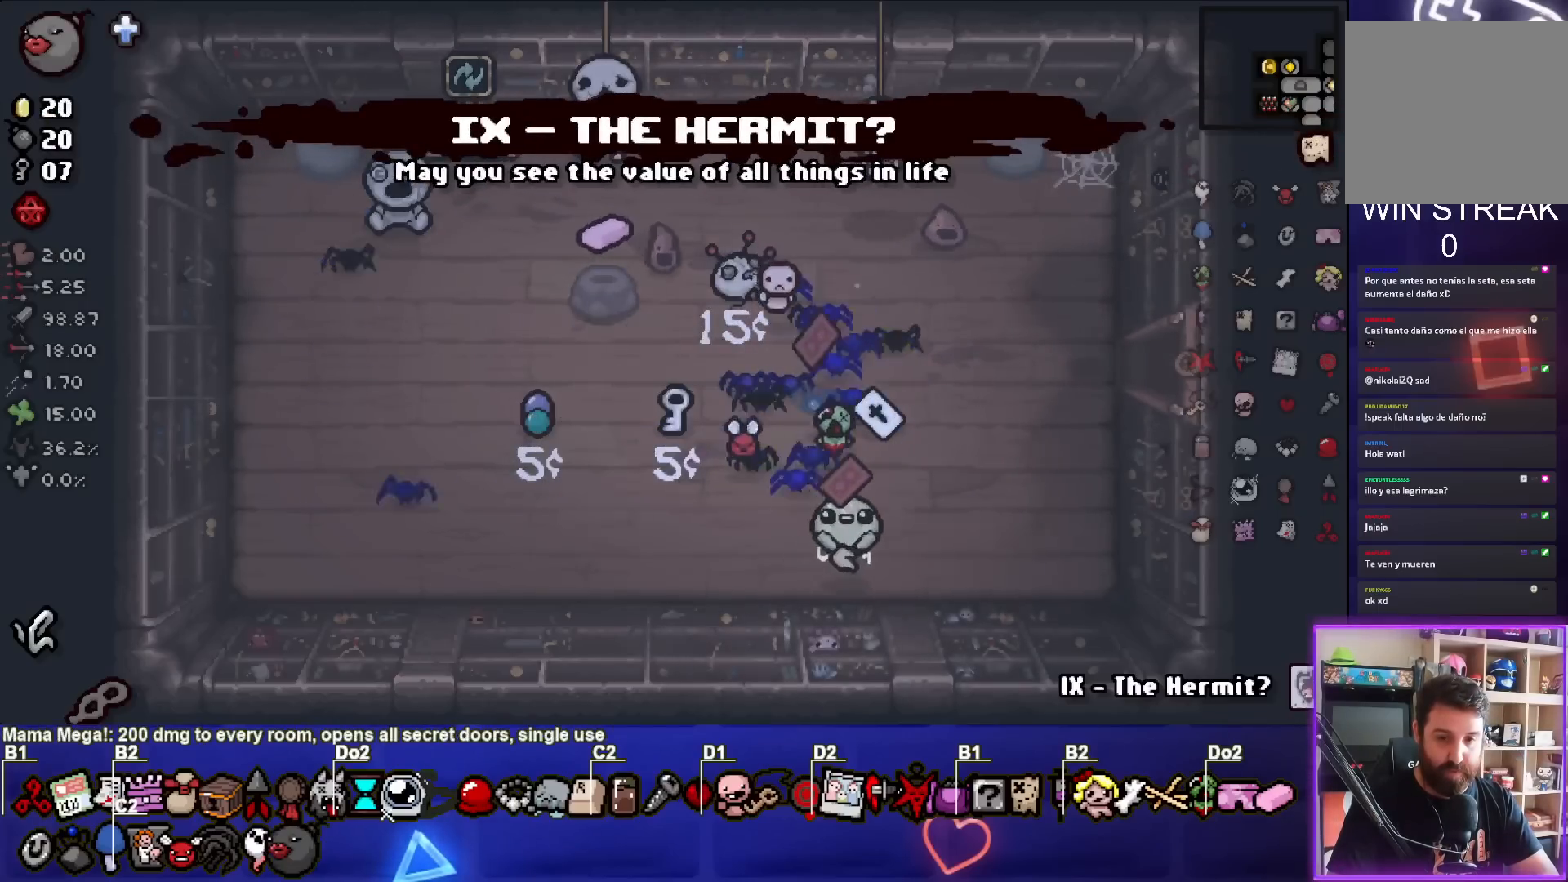
{"buttons": [], "left_stick": "center", "events": [[100, "left_stick", "center"], [350, "left_stick", "up-right"], [500, "left_stick", "center"]]}
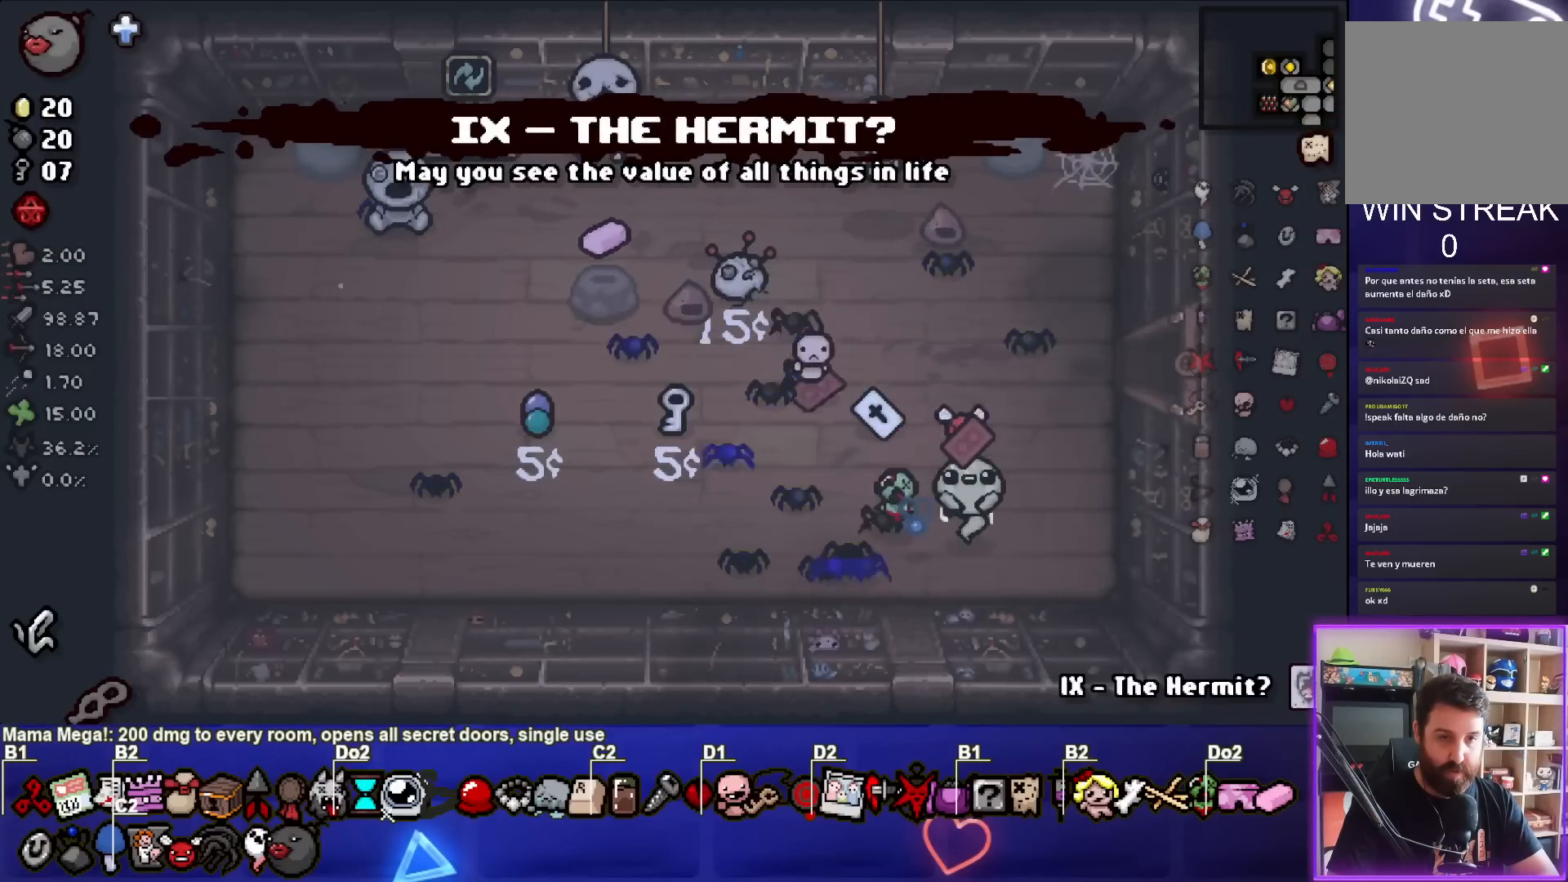
{"buttons": [], "left_stick": "center", "events": []}
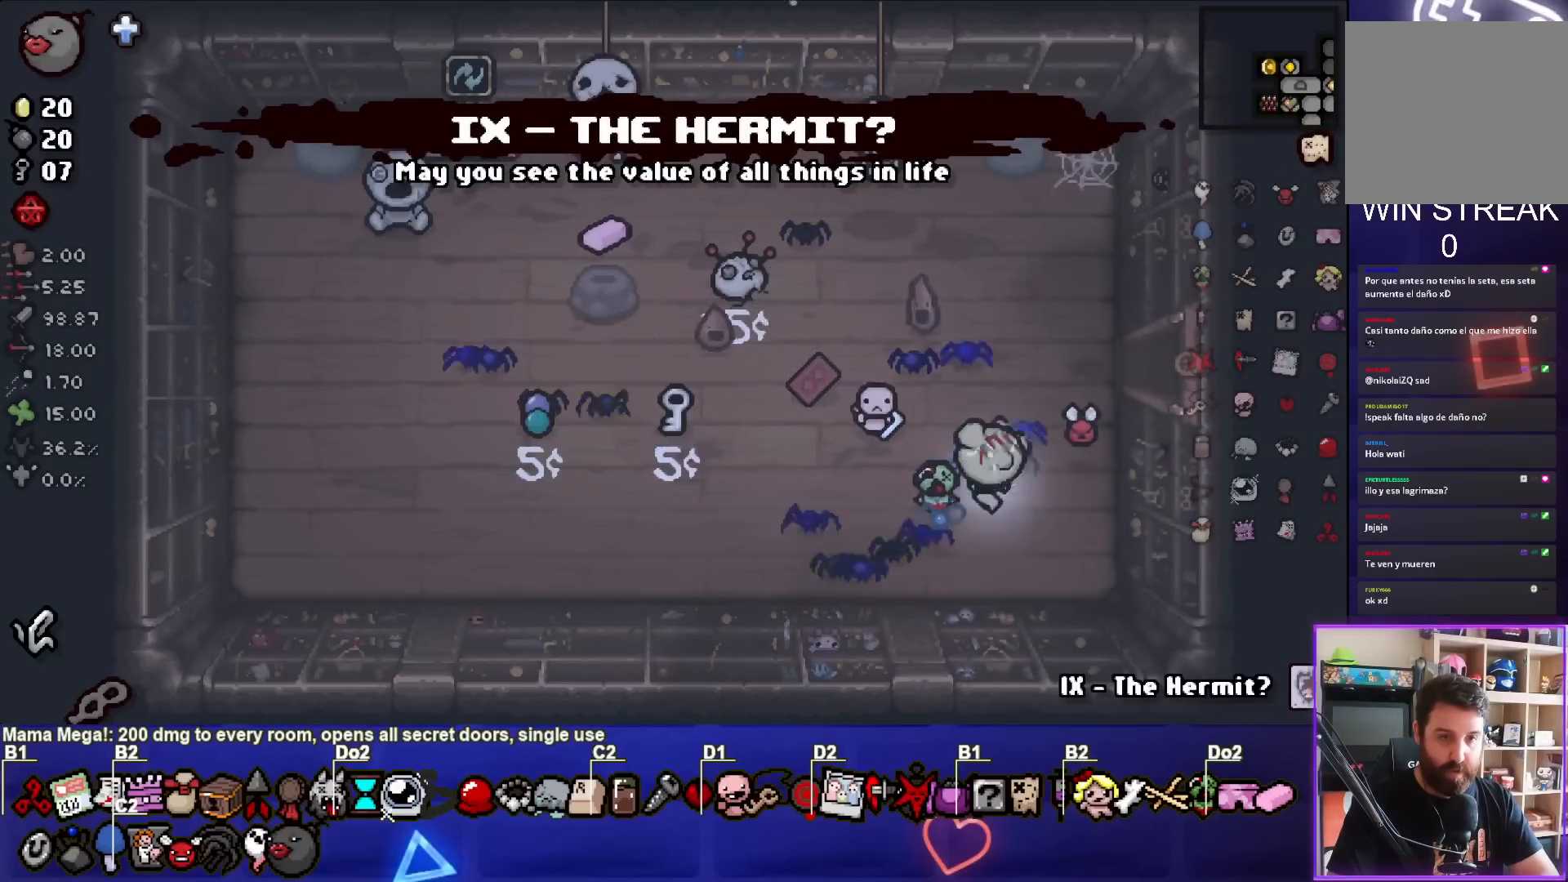
{"buttons": [], "left_stick": "up-right", "events": [[183, "left_stick", "up-right"]]}